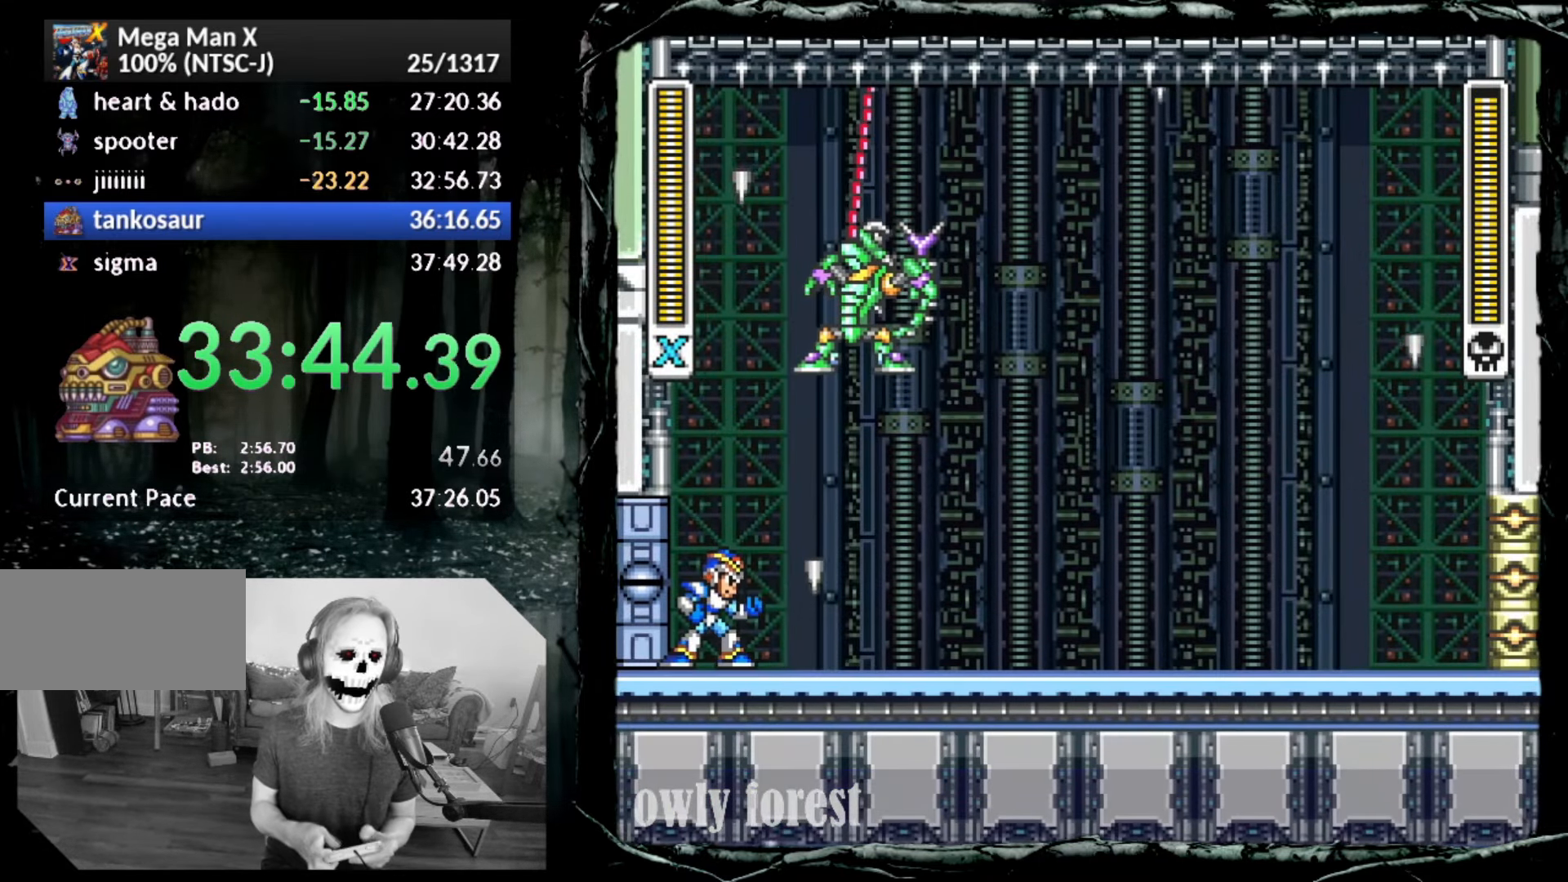
Gameplay with a controller (PlayStation layout); each line is a JSON object with the inputs held at the frame after it. "button_events" lists button changes between this image and that frame as [ms after this image, input, new state], when the widget could be followed in between (sticks are given only as held states). Not read: L3 R3 left_stick right_stick.
{"buttons": ["SQUARE"], "button_events": [[483, "SQUARE", "down"]]}
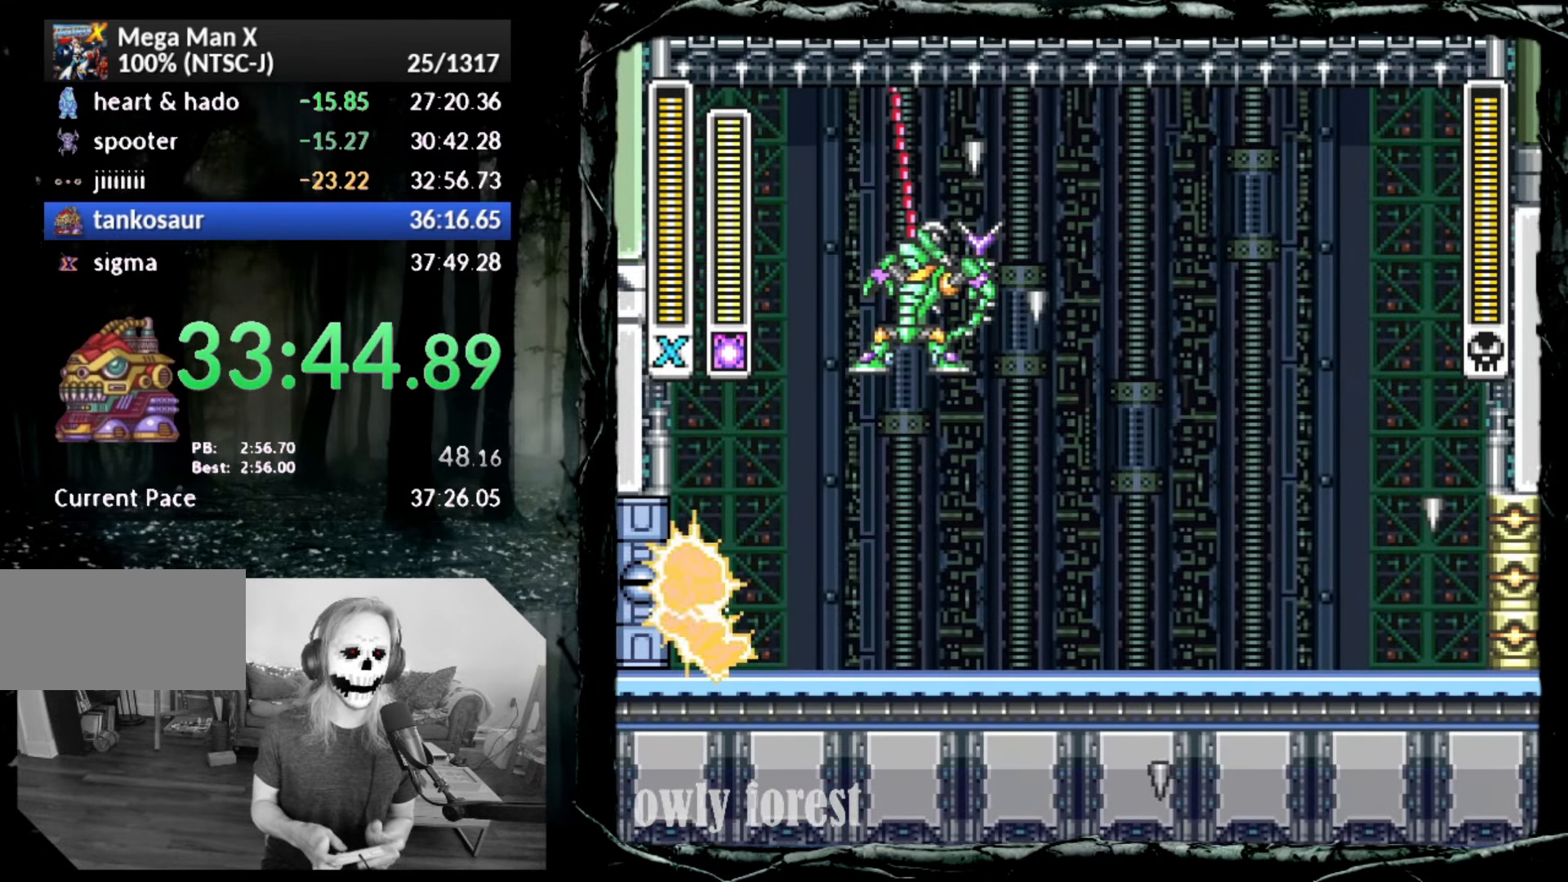
{"buttons": ["SQUARE"], "button_events": [[50, "SQUARE", "up"], [483, "SQUARE", "down"]]}
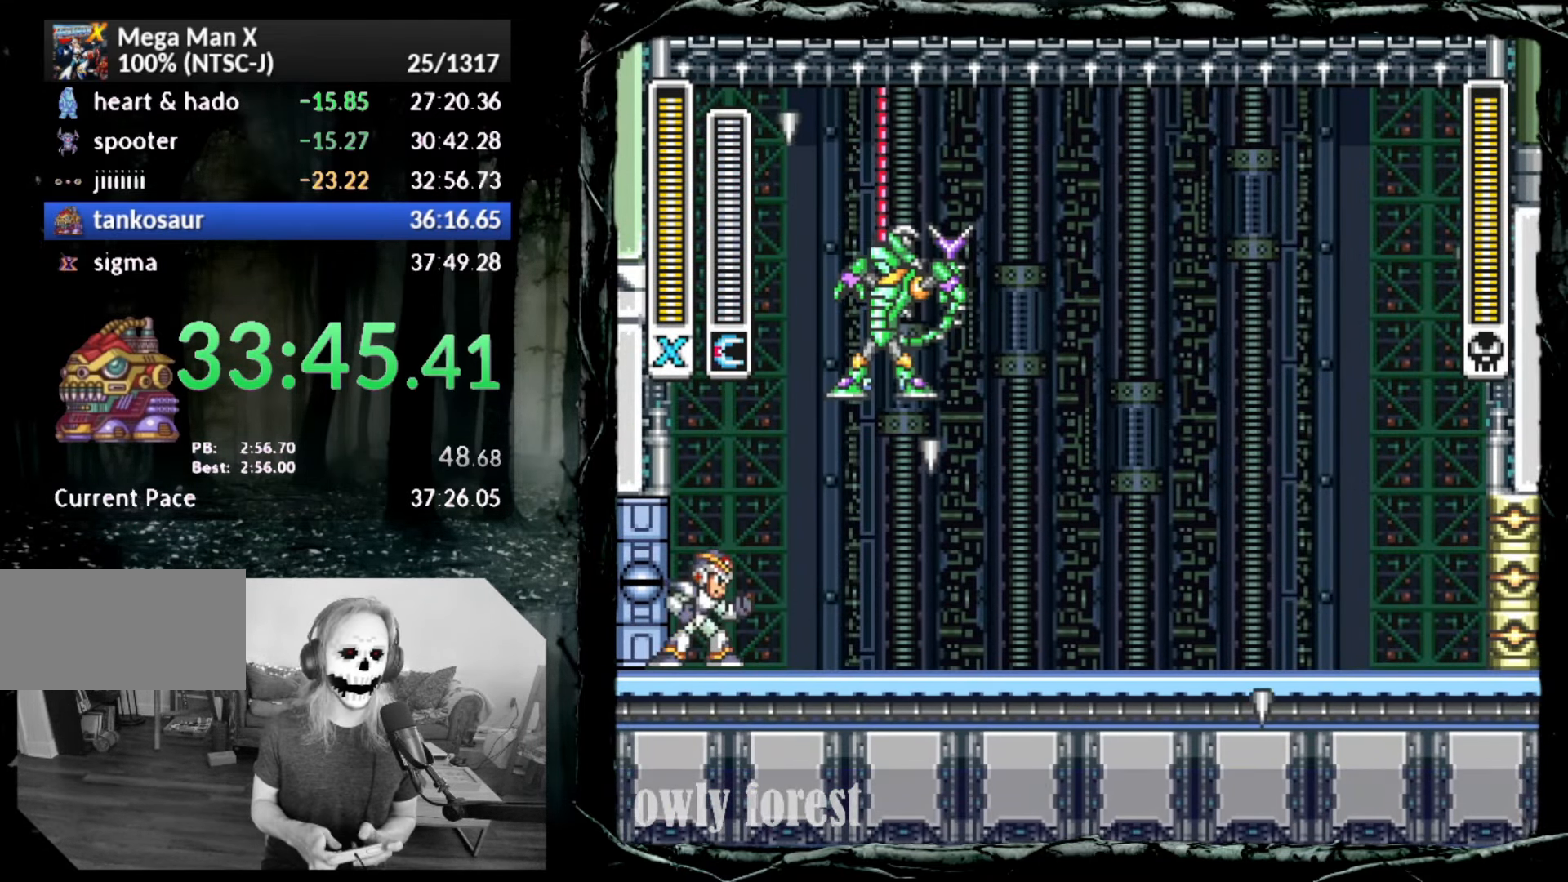
{"buttons": [], "button_events": [[100, "SQUARE", "up"], [300, "DPAD_RIGHT", "down"], [450, "DPAD_RIGHT", "up"]]}
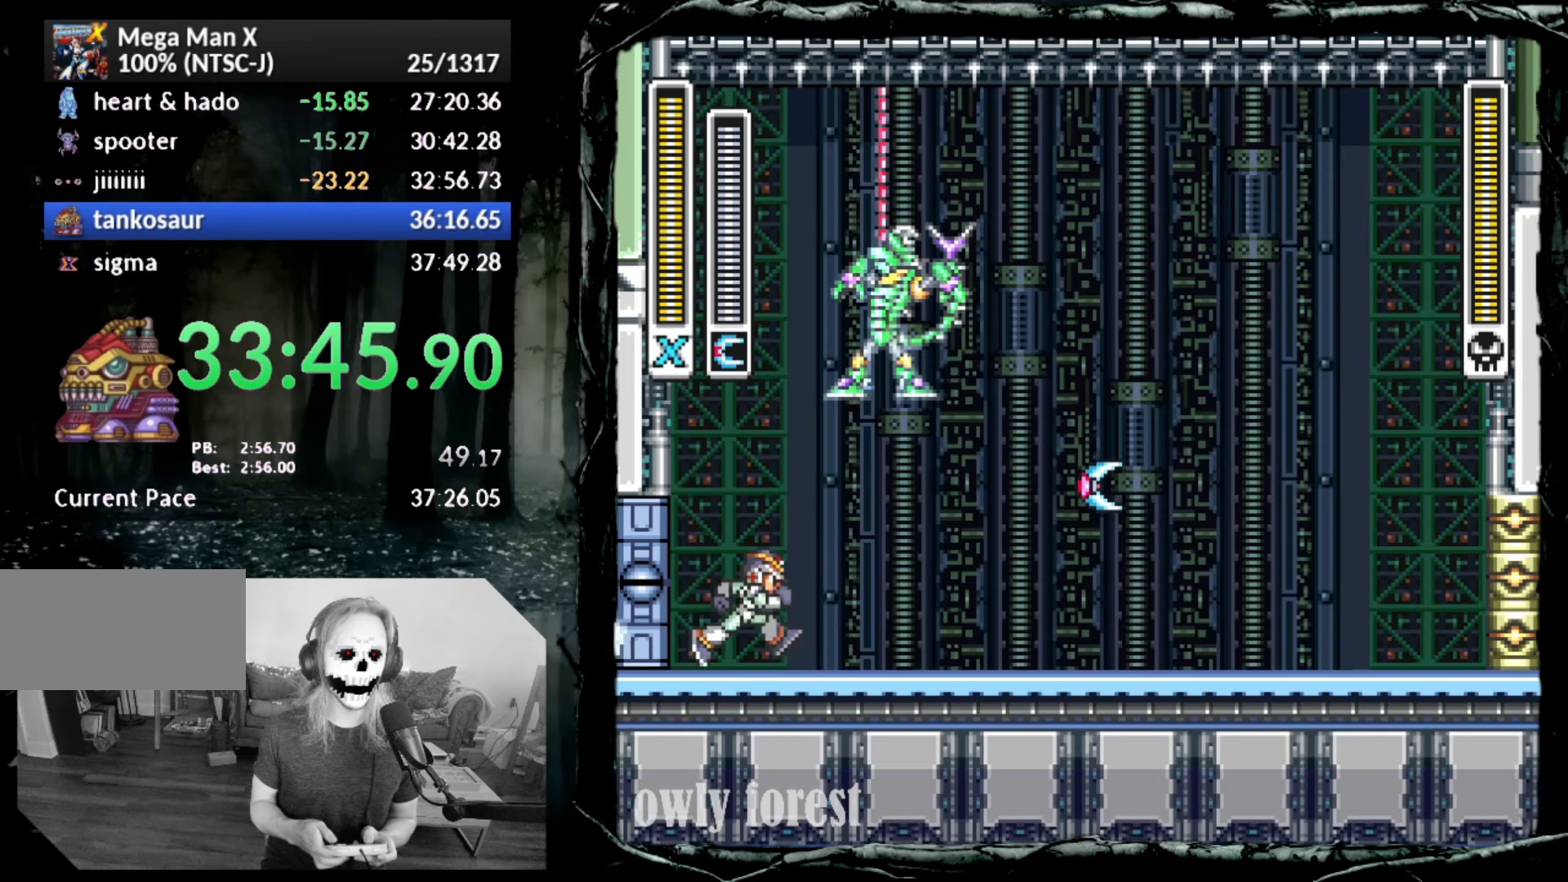
{"buttons": ["CIRCLE", "DPAD_UP", "DPAD_RIGHT"], "button_events": [[267, "DPAD_RIGHT", "down"], [450, "CIRCLE", "down"], [483, "DPAD_UP", "down"]]}
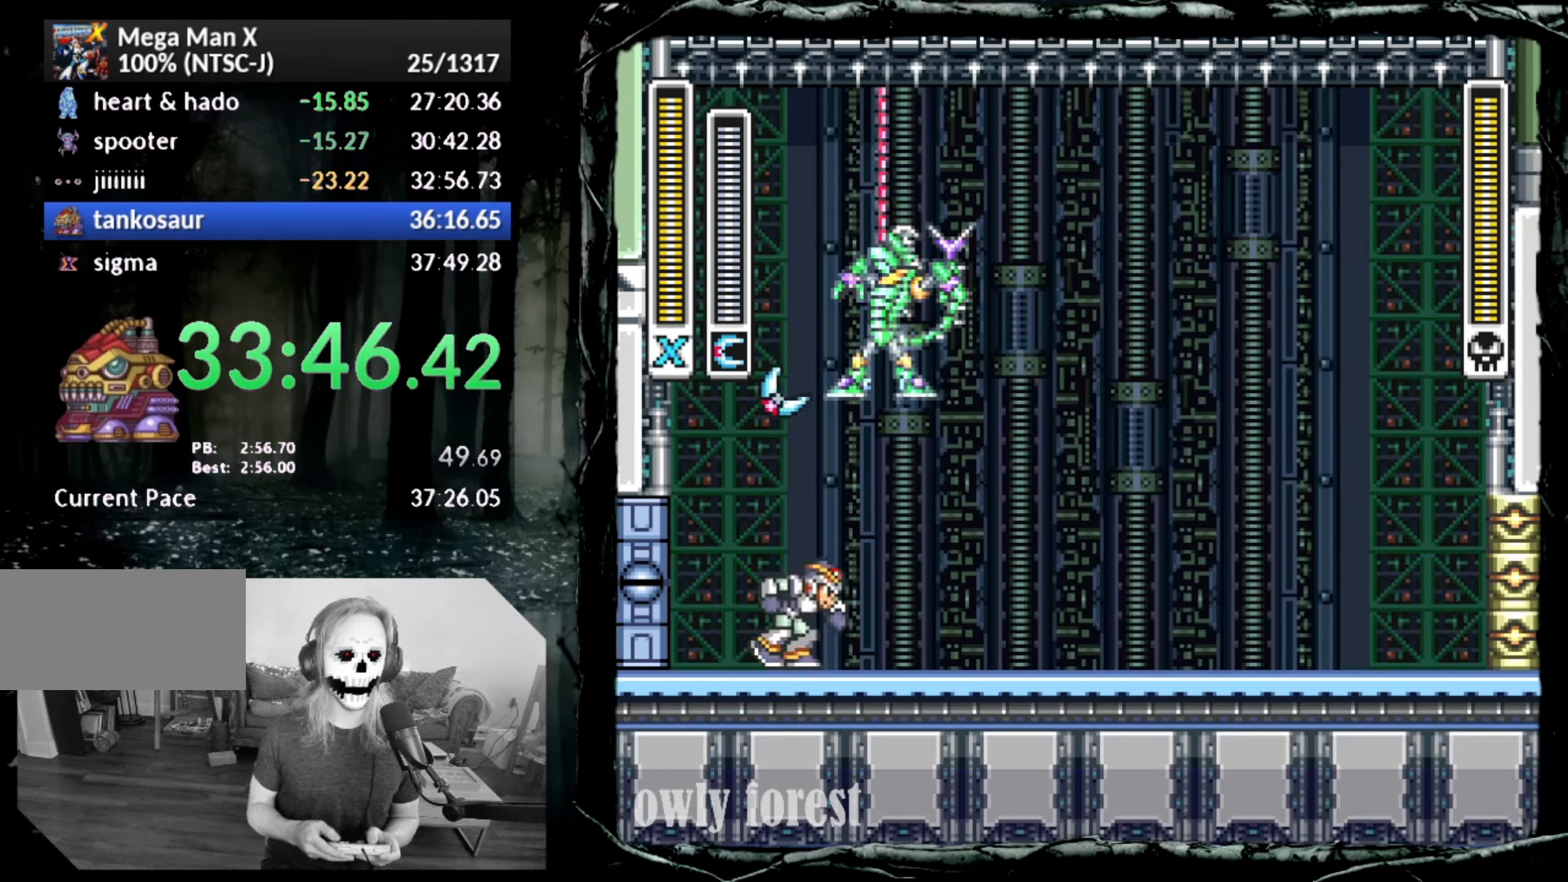
{"buttons": [], "button_events": [[50, "DPAD_UP", "up"], [233, "DPAD_RIGHT", "up"], [267, "CIRCLE", "up"]]}
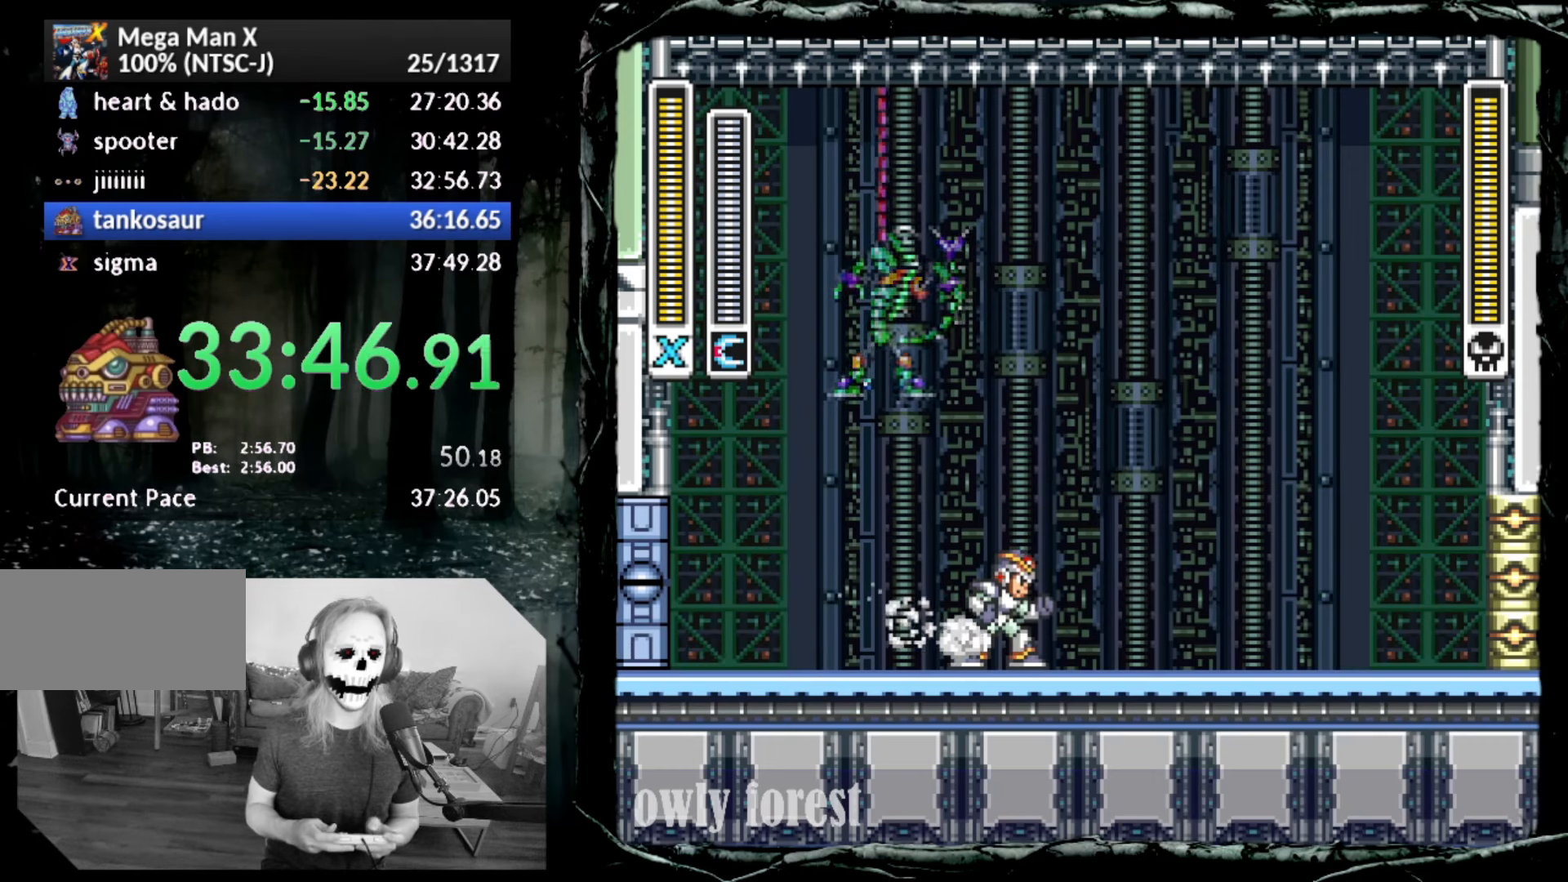
{"buttons": [], "button_events": []}
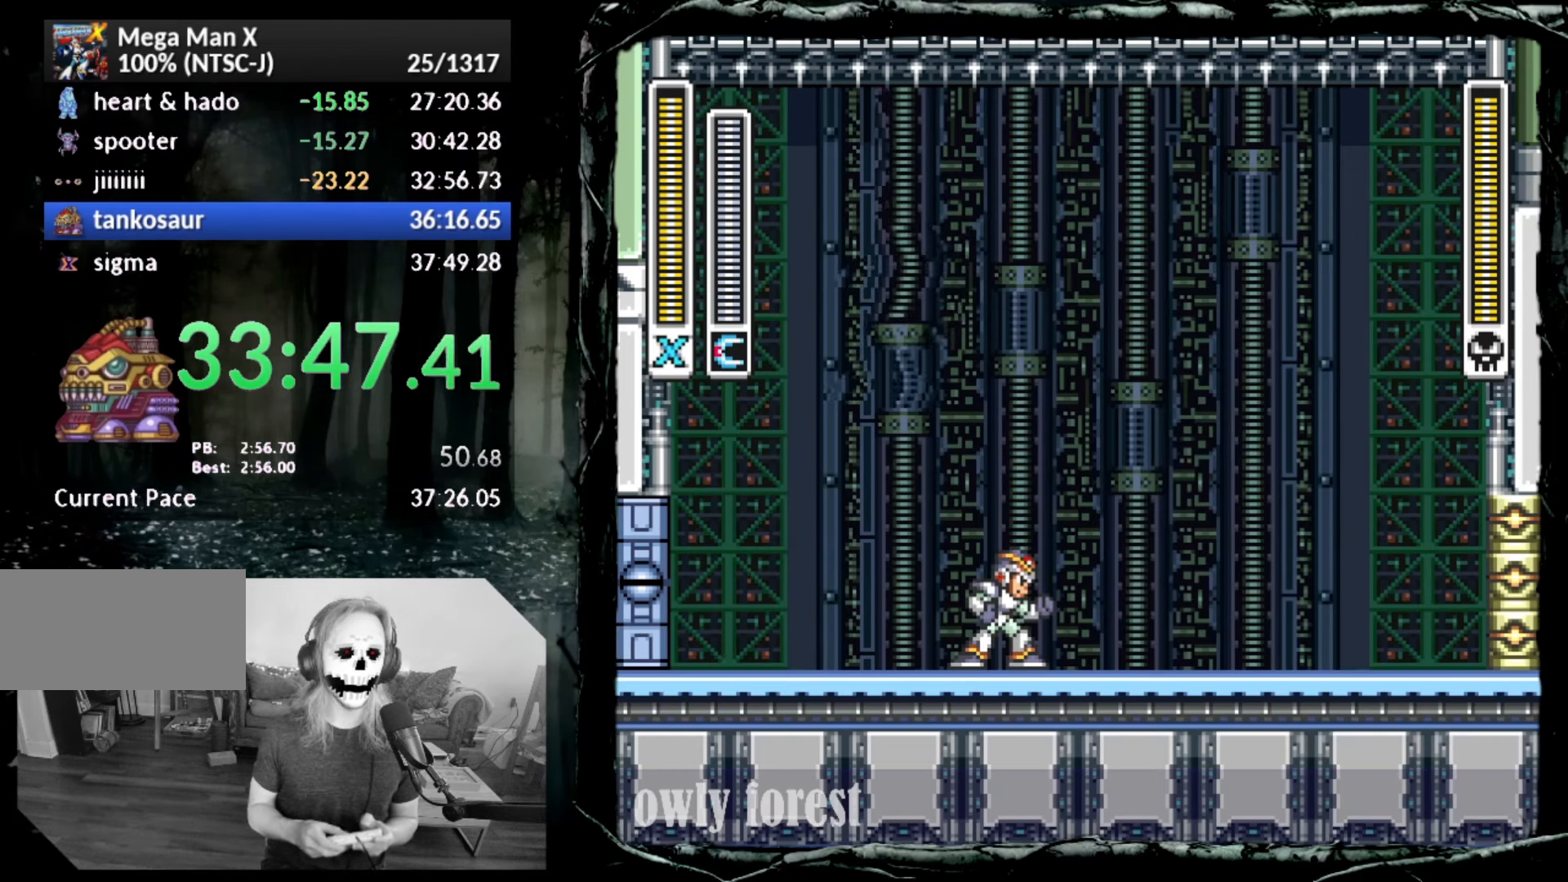
{"buttons": ["DPAD_LEFT"], "button_events": [[300, "DPAD_LEFT", "down"]]}
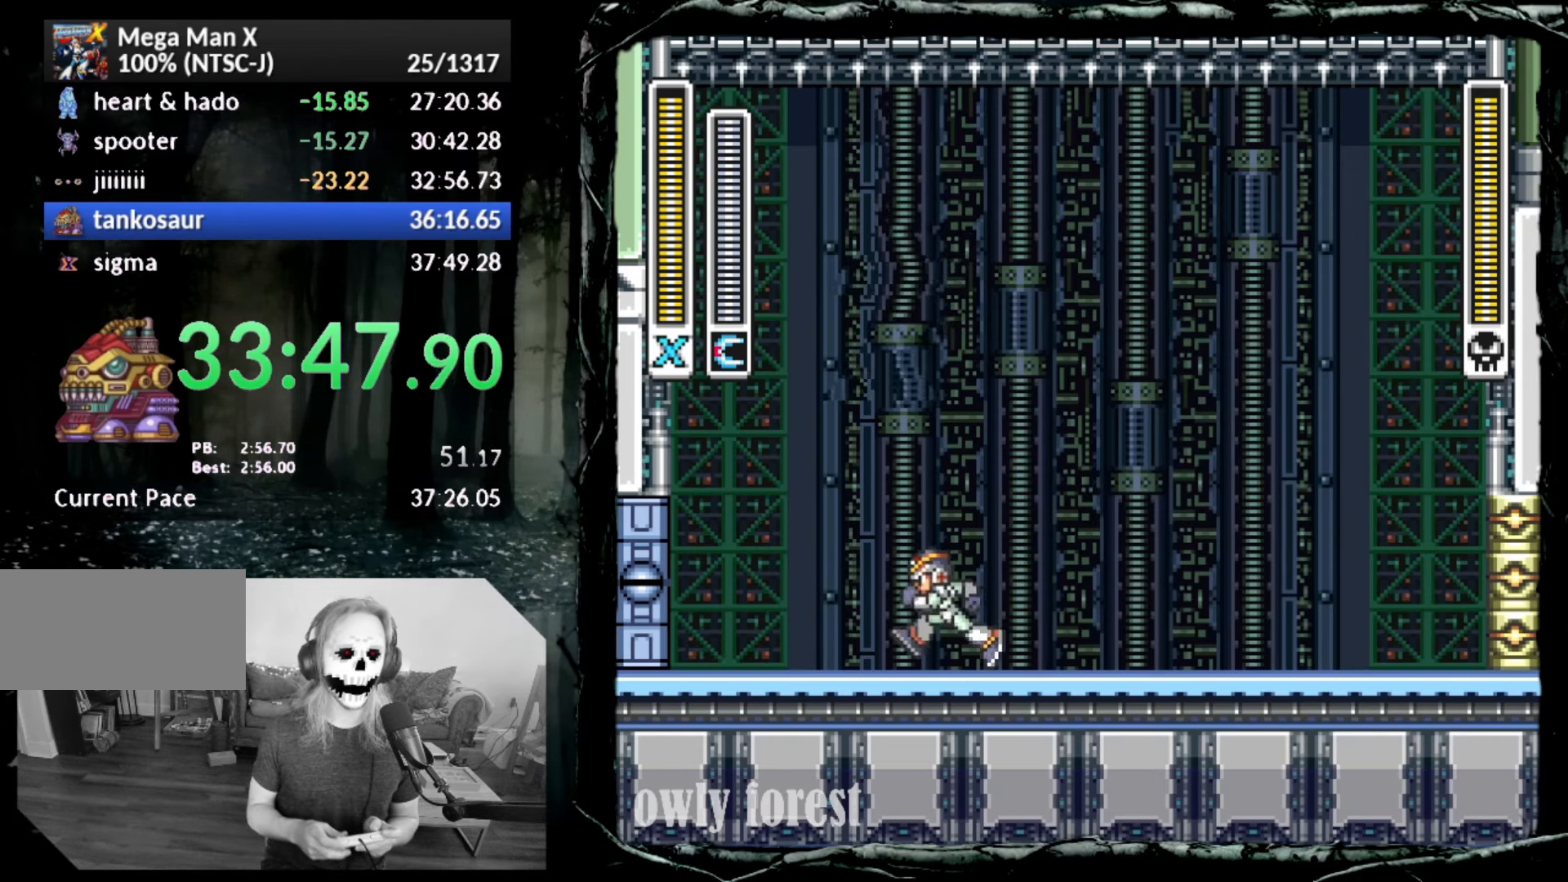
{"buttons": [], "button_events": [[50, "DPAD_LEFT", "up"]]}
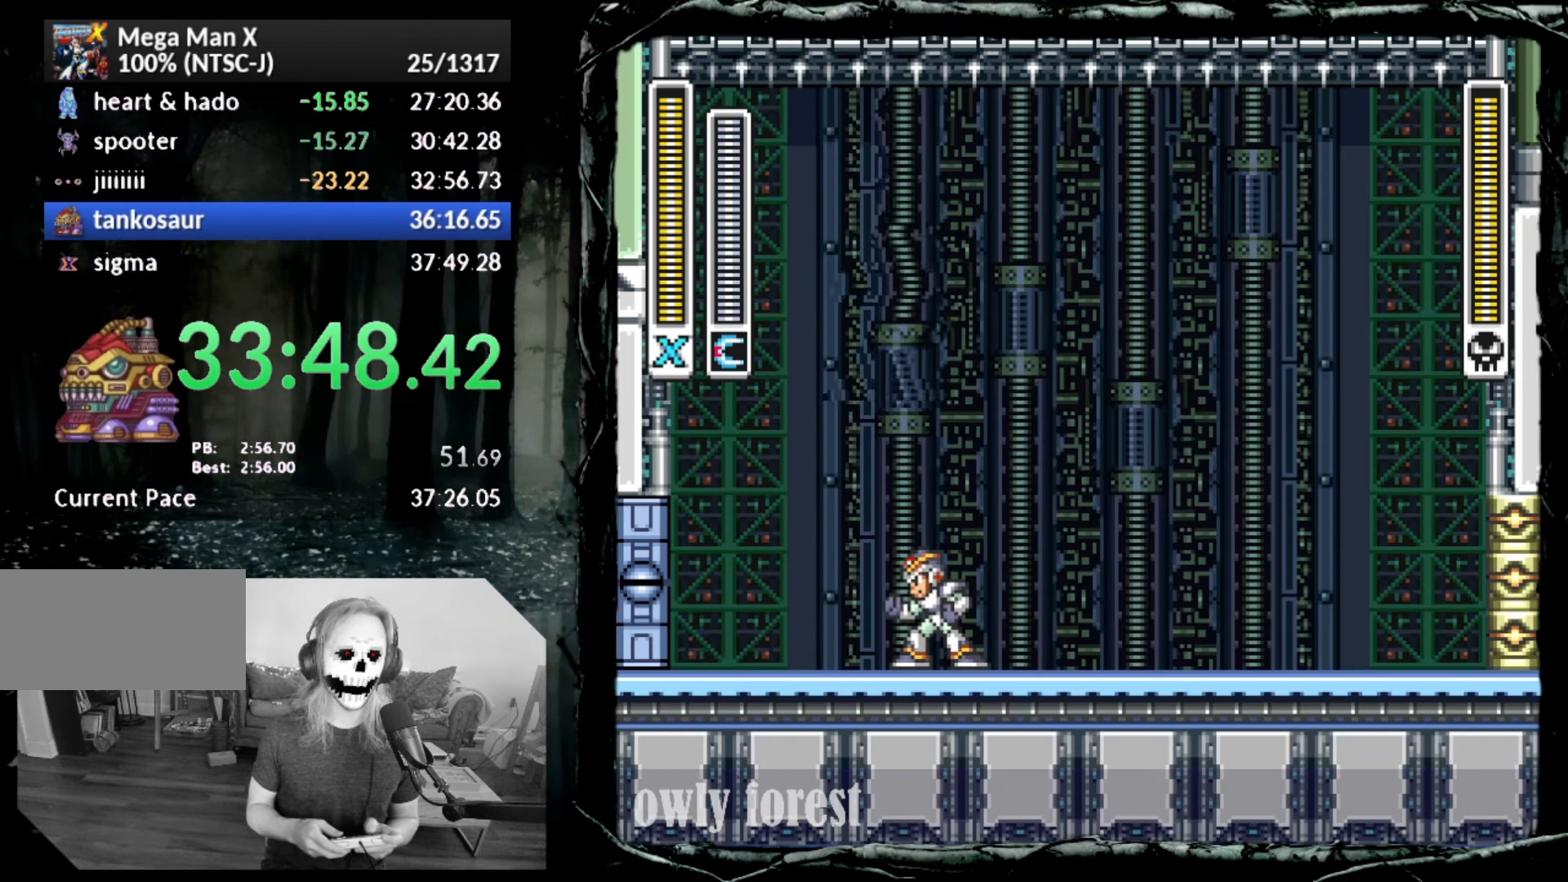
{"buttons": [], "button_events": []}
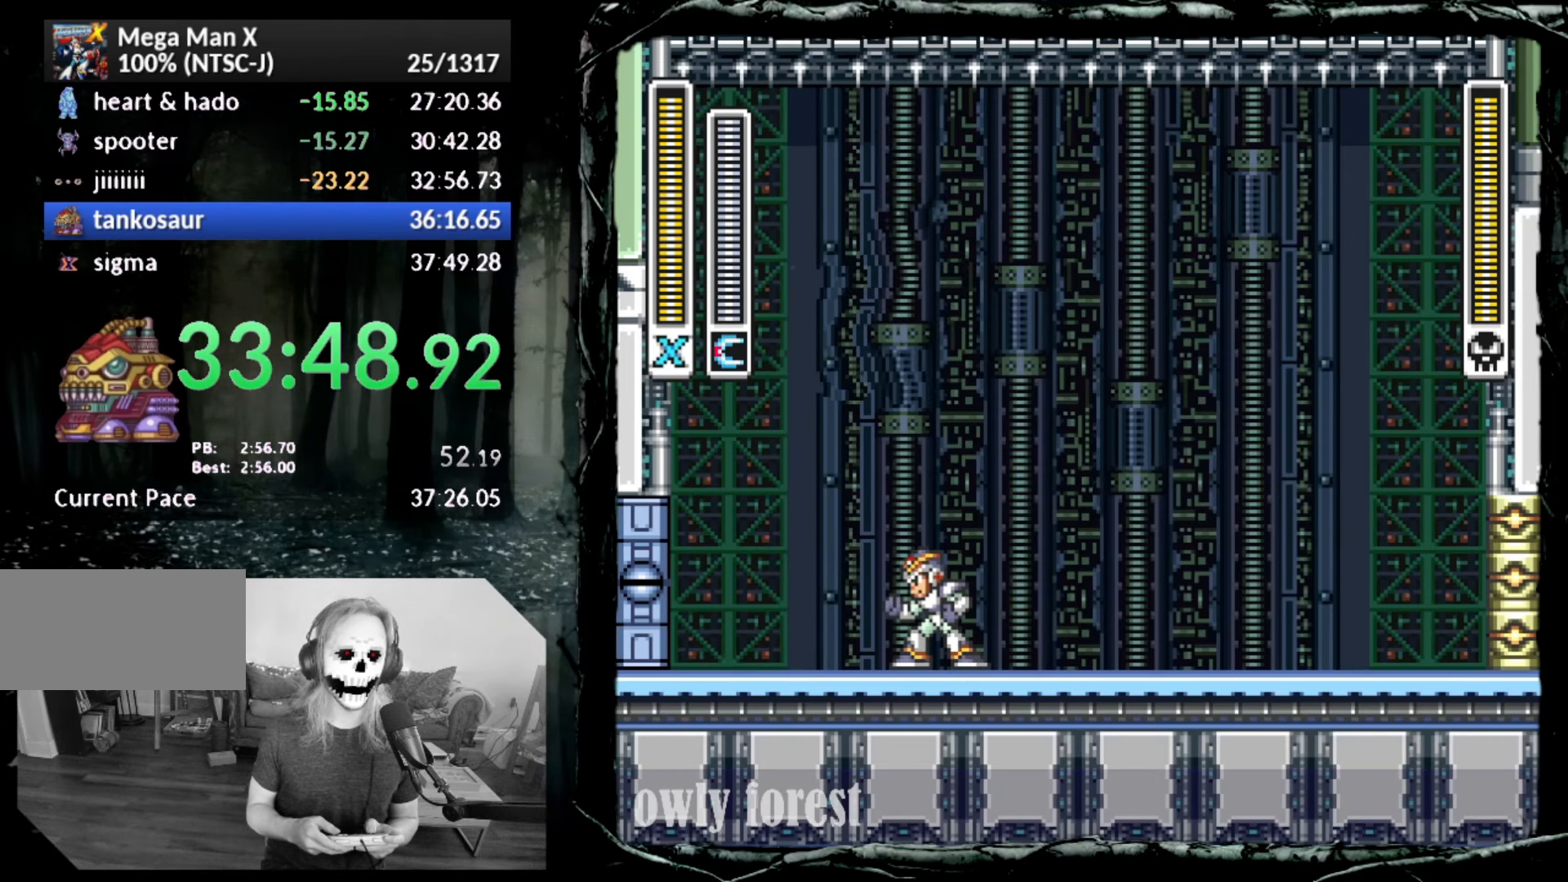
{"buttons": ["CIRCLE", "DPAD_RIGHT"], "button_events": [[67, "DPAD_RIGHT", "down"], [233, "CIRCLE", "down"]]}
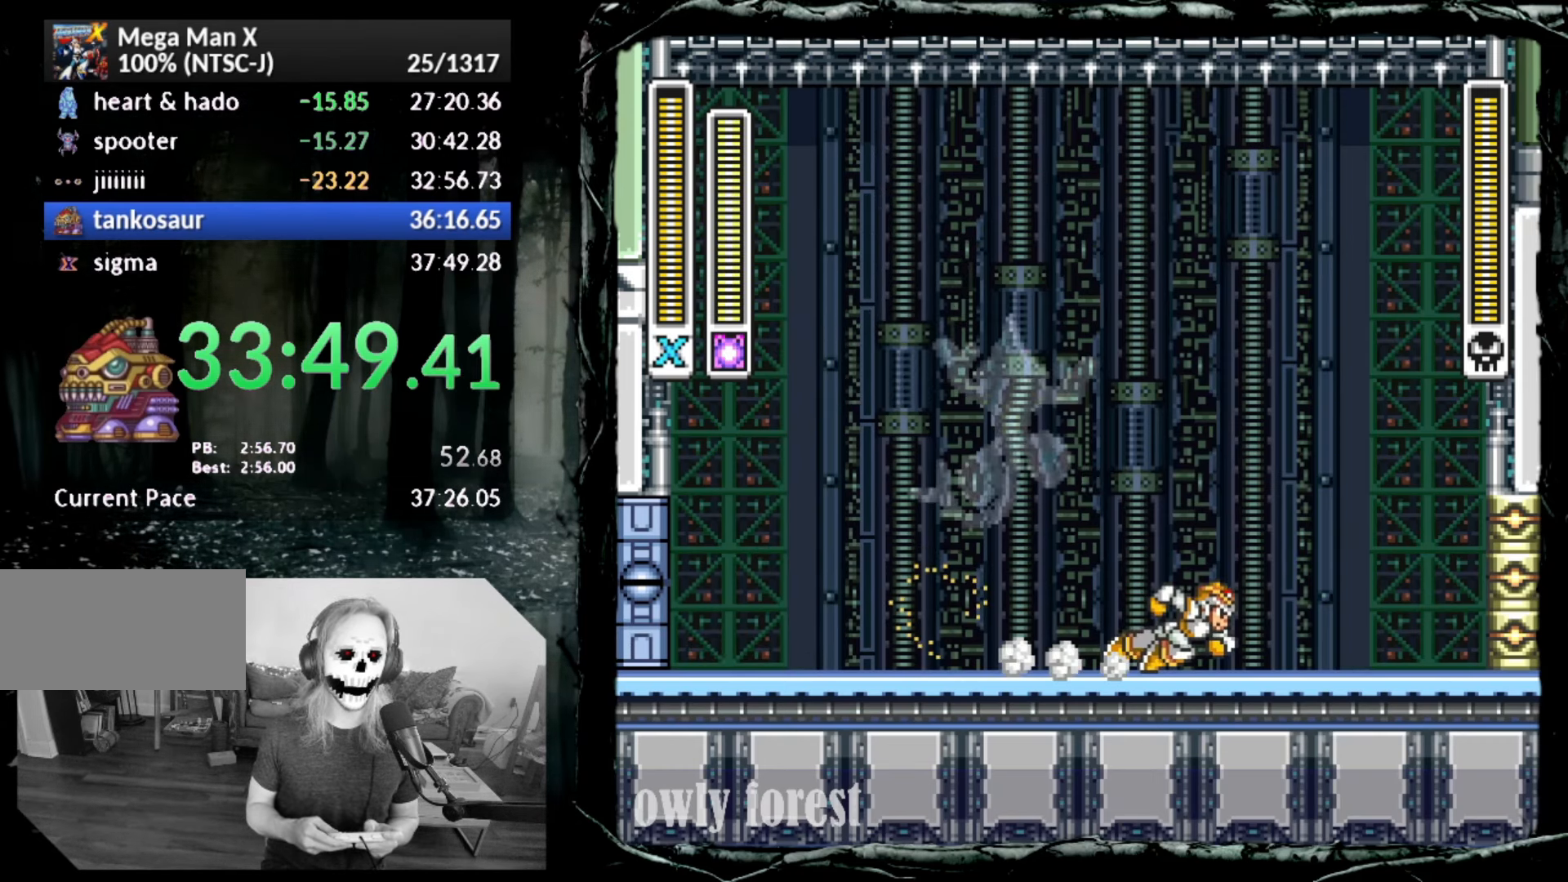
{"buttons": [], "button_events": [[17, "DPAD_UP", "down"], [50, "CIRCLE", "up"], [100, "DPAD_UP", "up"], [167, "DPAD_RIGHT", "up"], [300, "START", "down"], [450, "START", "up"]]}
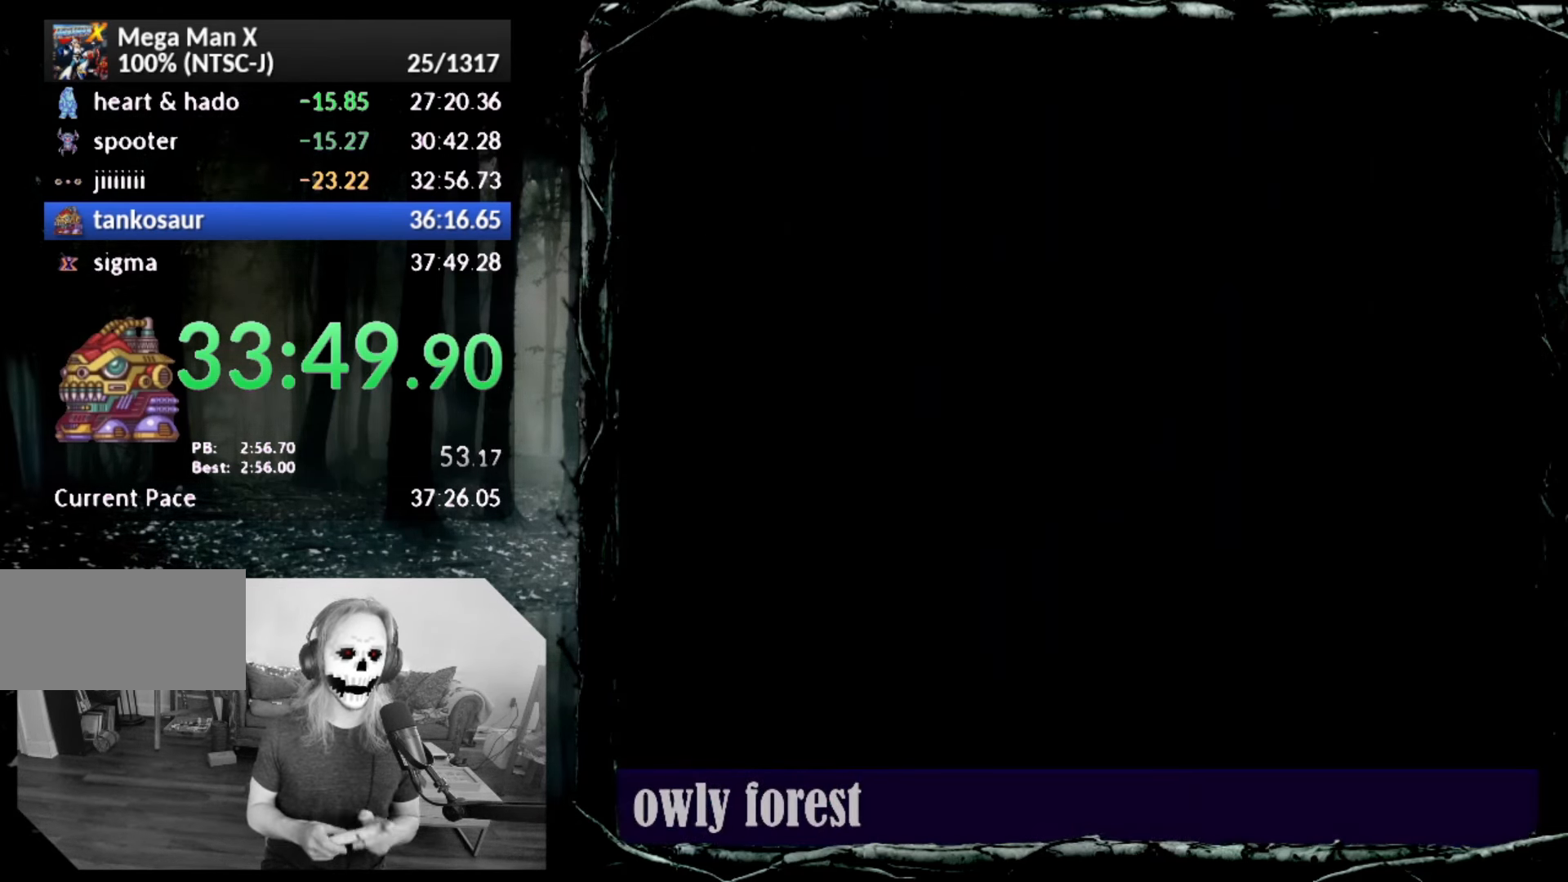
{"buttons": ["DPAD_UP"], "button_events": [[417, "DPAD_UP", "down"]]}
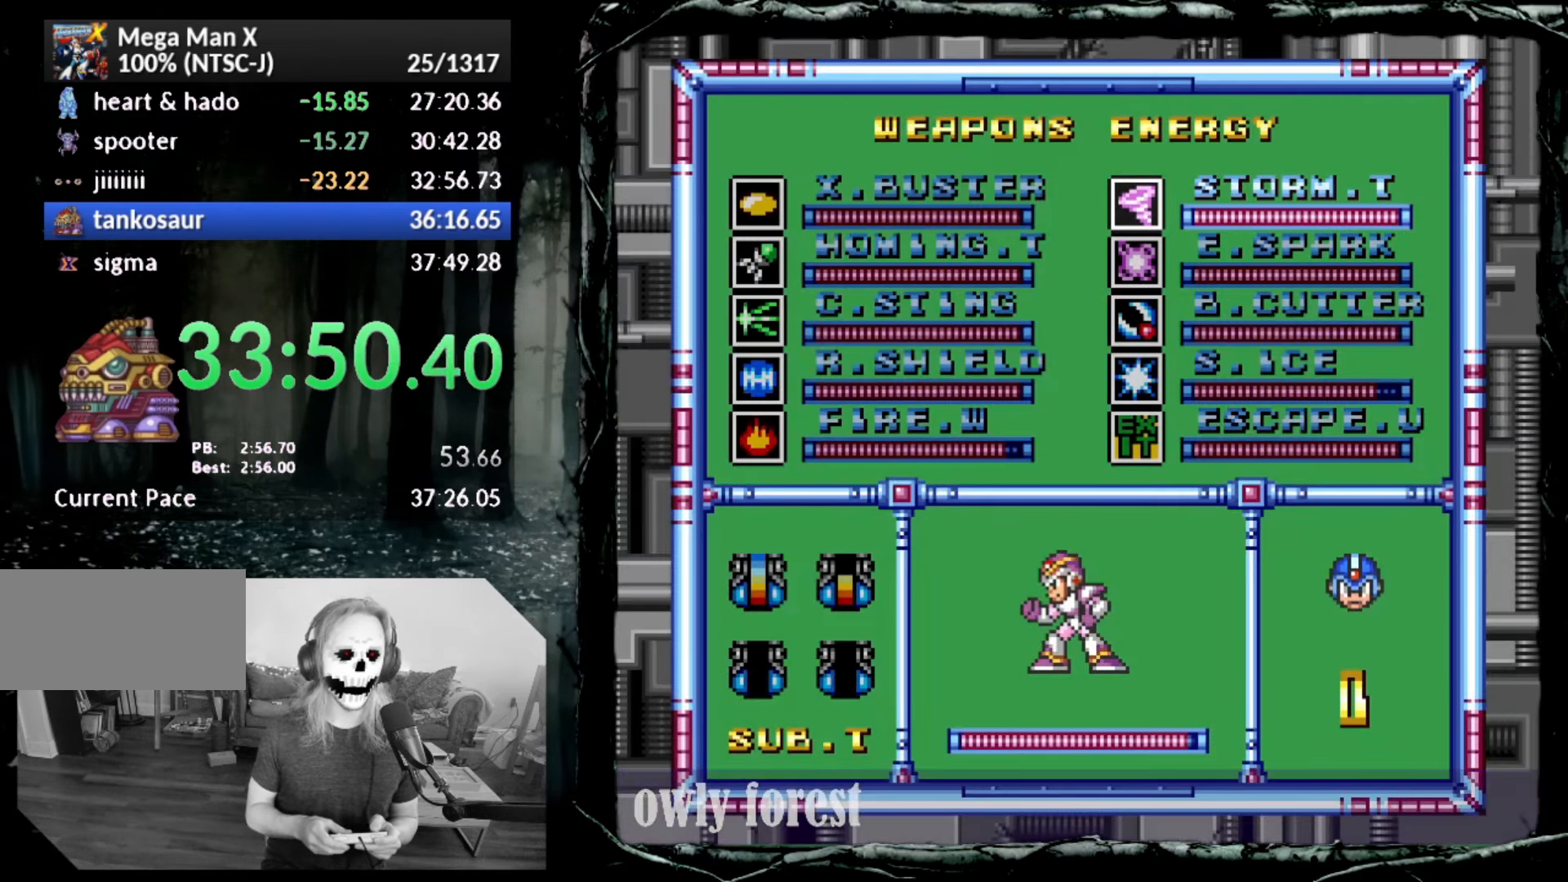
{"buttons": [], "button_events": [[50, "DPAD_UP", "up"]]}
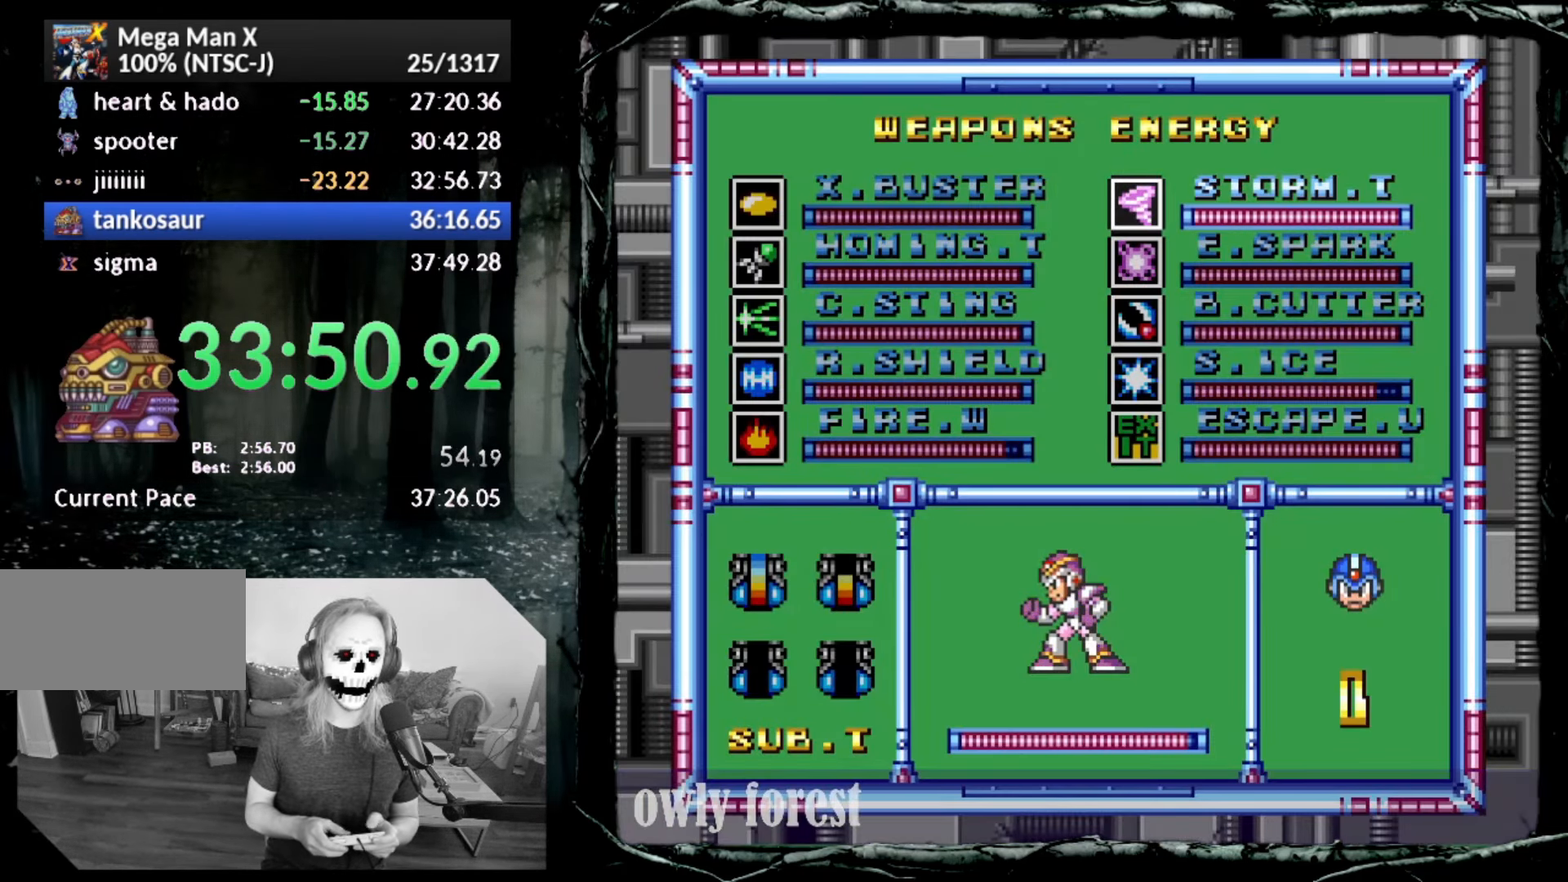
{"buttons": [], "button_events": [[383, "DPAD_UP", "down"], [450, "DPAD_UP", "up"]]}
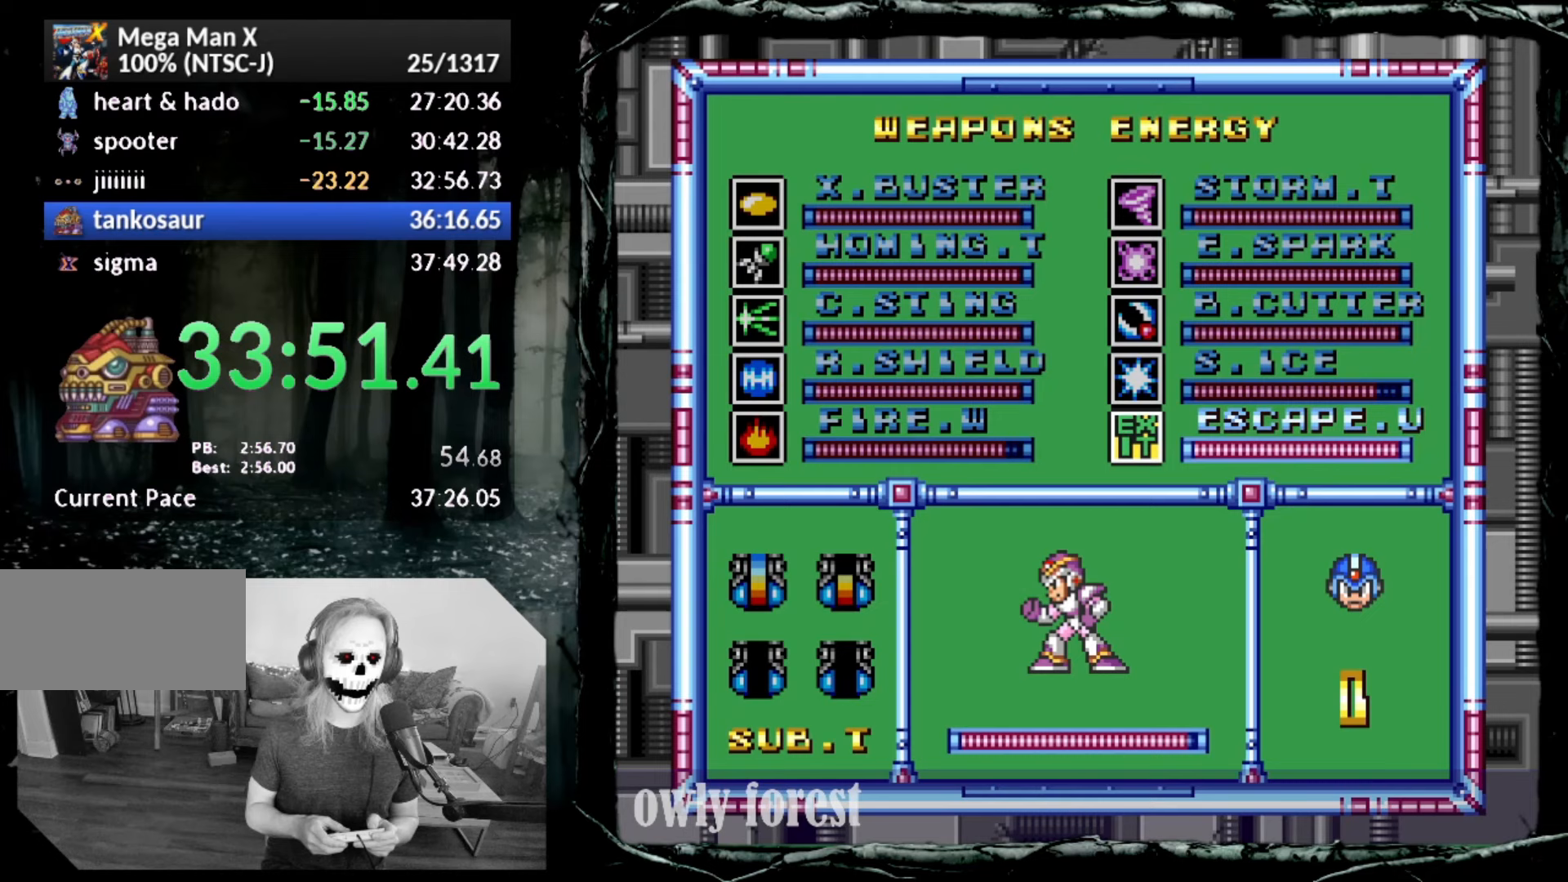
{"buttons": [], "button_events": [[350, "DPAD_UP", "down"], [417, "DPAD_UP", "up"]]}
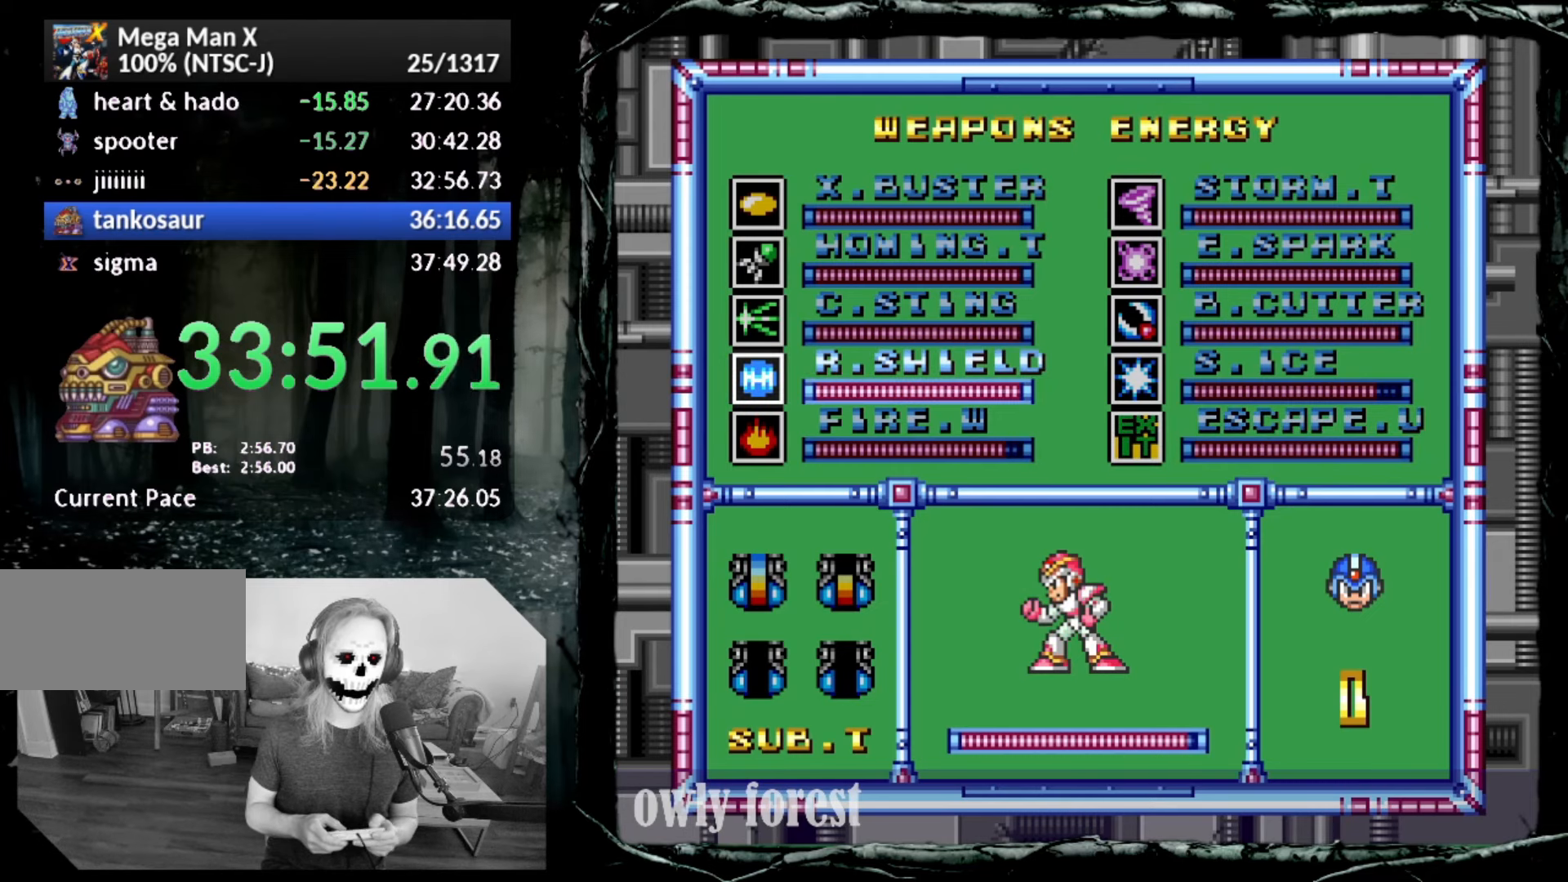
{"buttons": [], "button_events": [[17, "DPAD_LEFT", "down"], [117, "DPAD_LEFT", "up"], [200, "DPAD_DOWN", "down"], [383, "DPAD_DOWN", "up"]]}
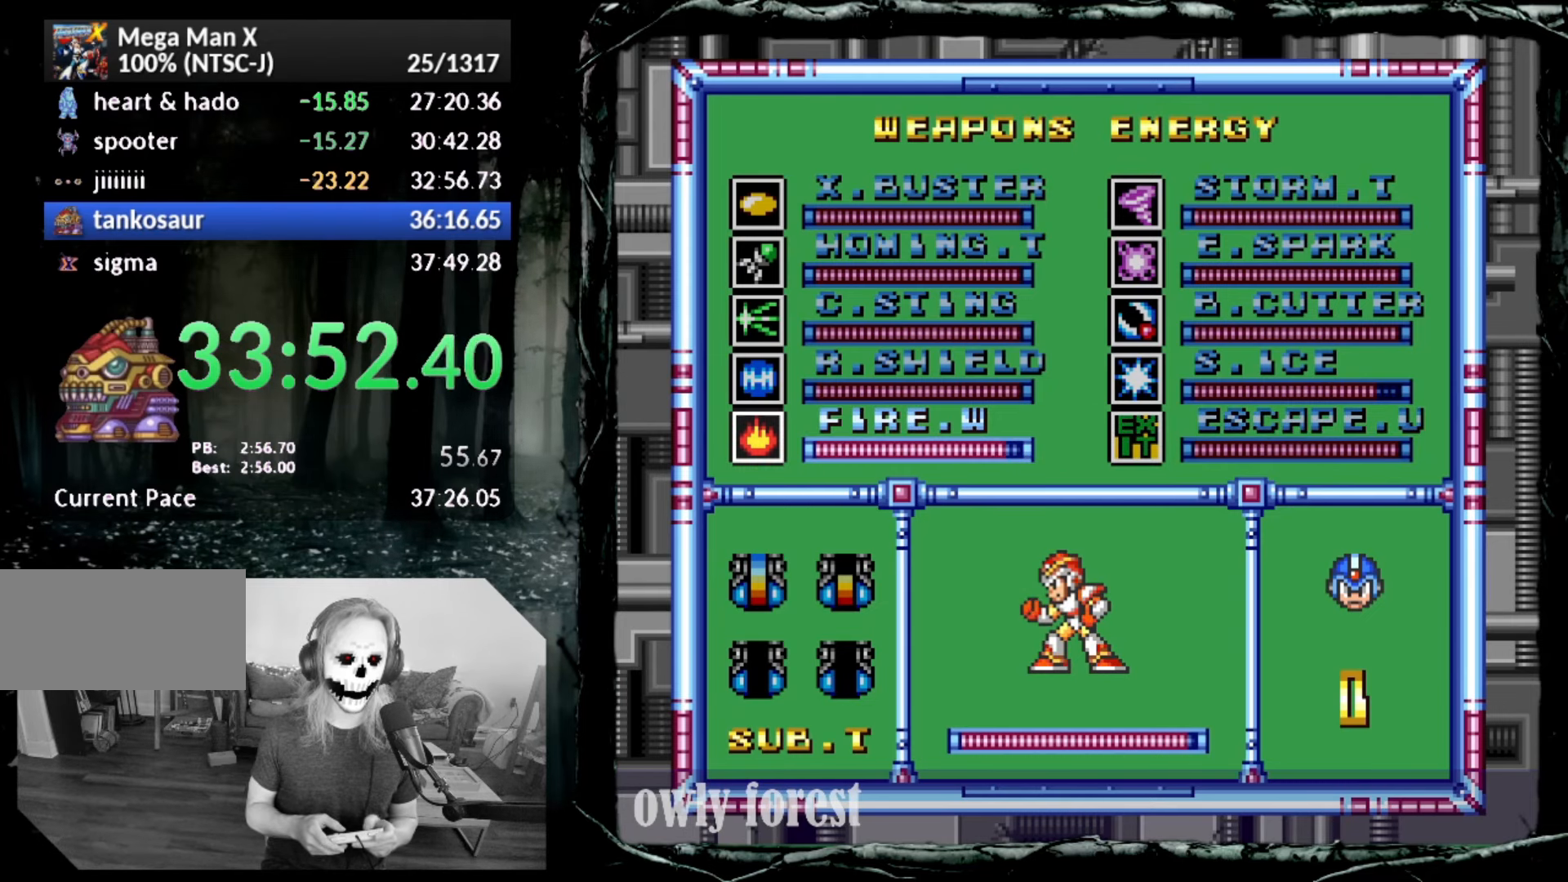
{"buttons": [], "button_events": [[267, "DPAD_DOWN", "down"], [350, "DPAD_DOWN", "up"]]}
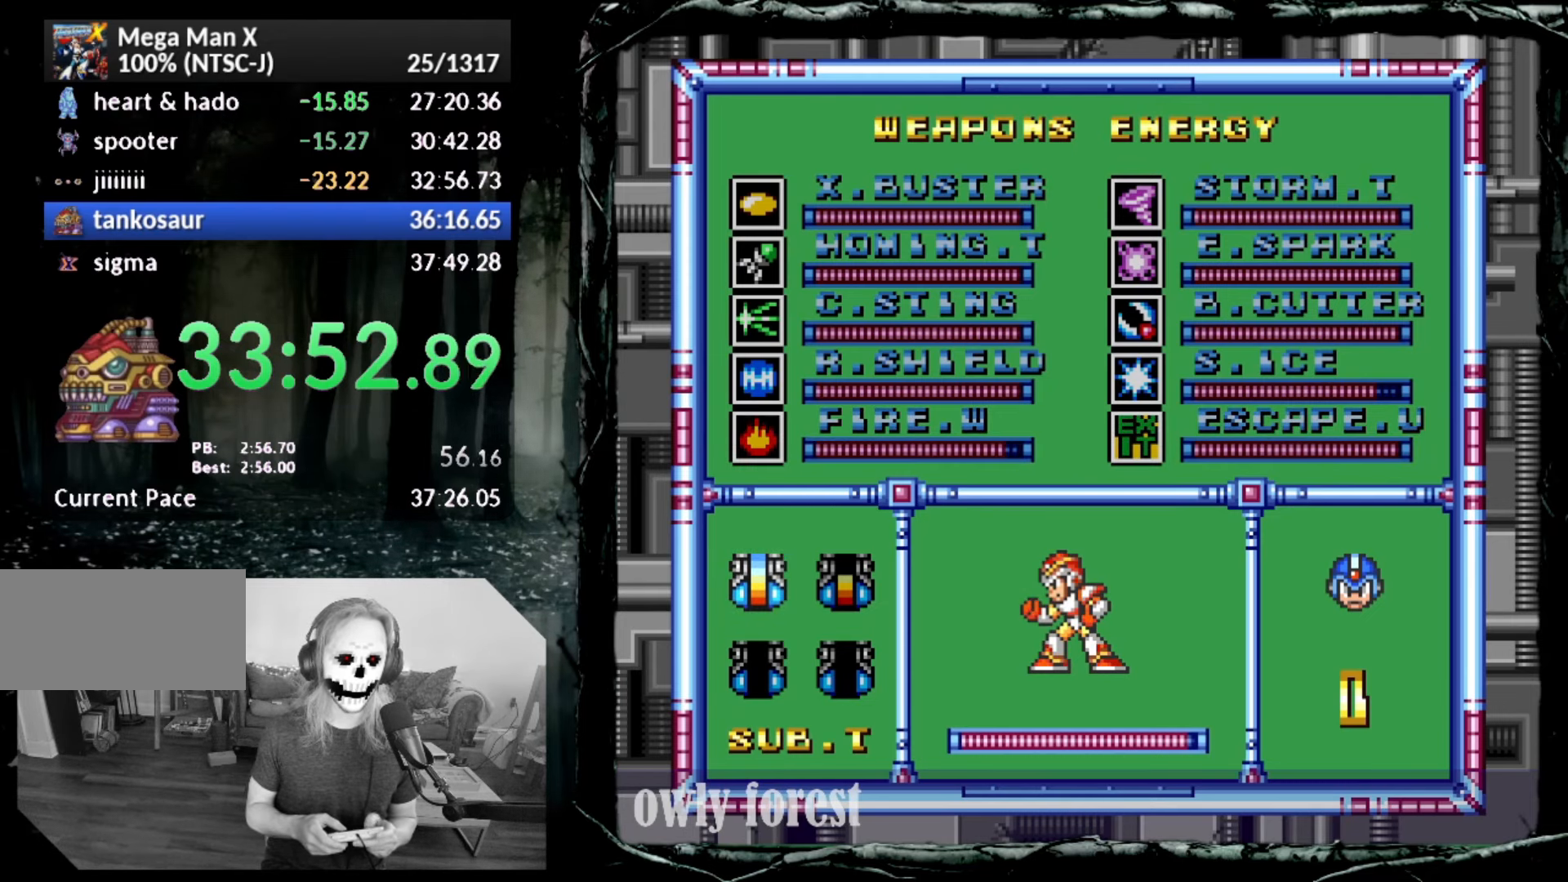
{"buttons": [], "button_events": [[17, "DPAD_RIGHT", "down"], [83, "DPAD_RIGHT", "up"], [100, "SQUARE", "down"], [333, "SQUARE", "up"]]}
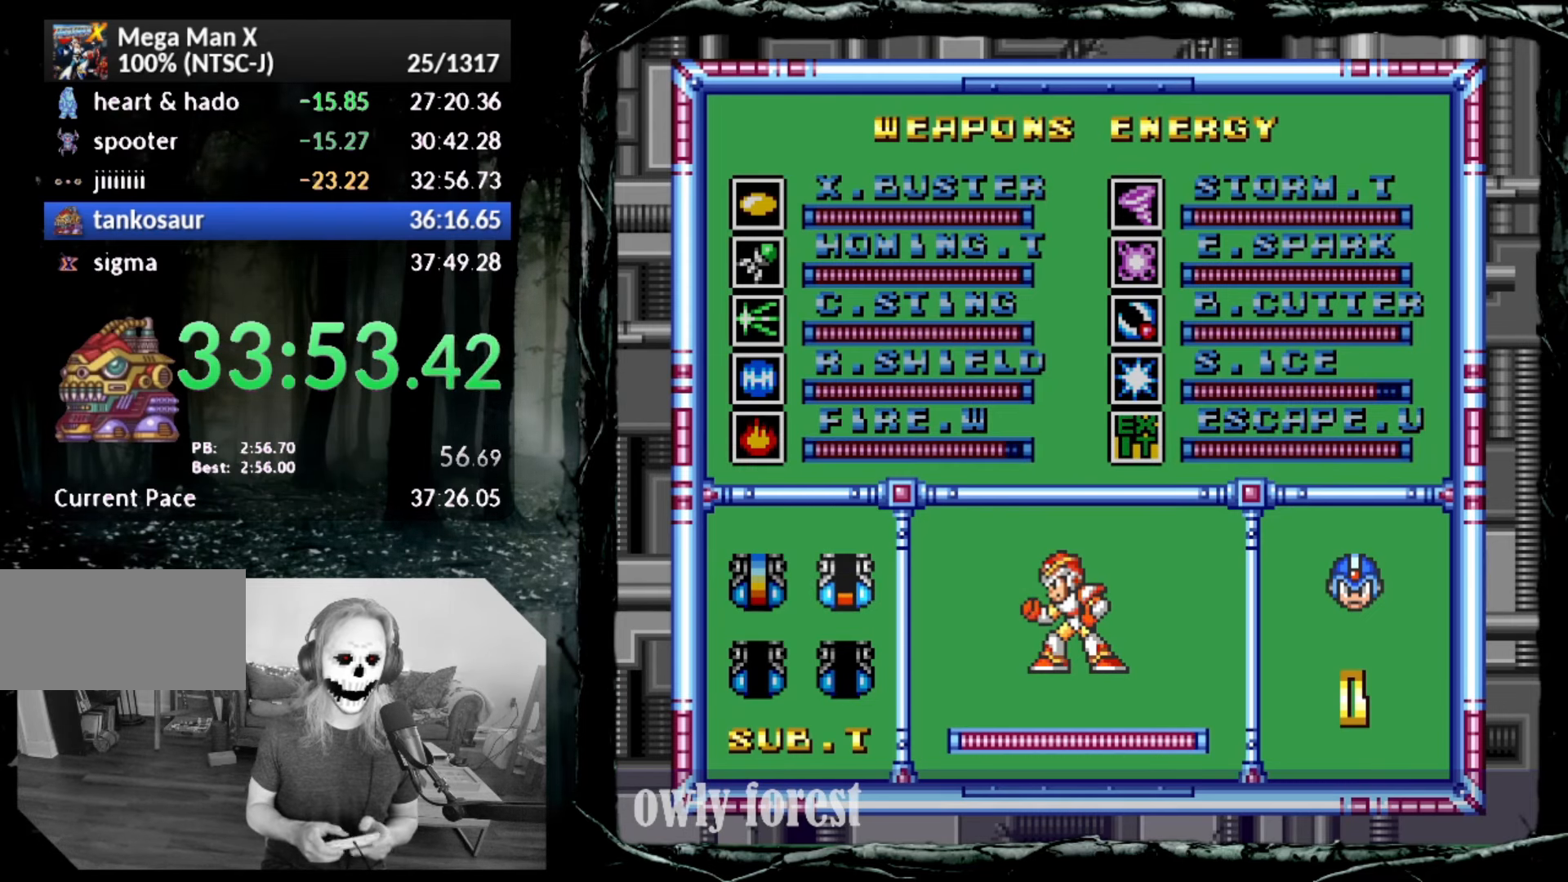
{"buttons": [], "button_events": []}
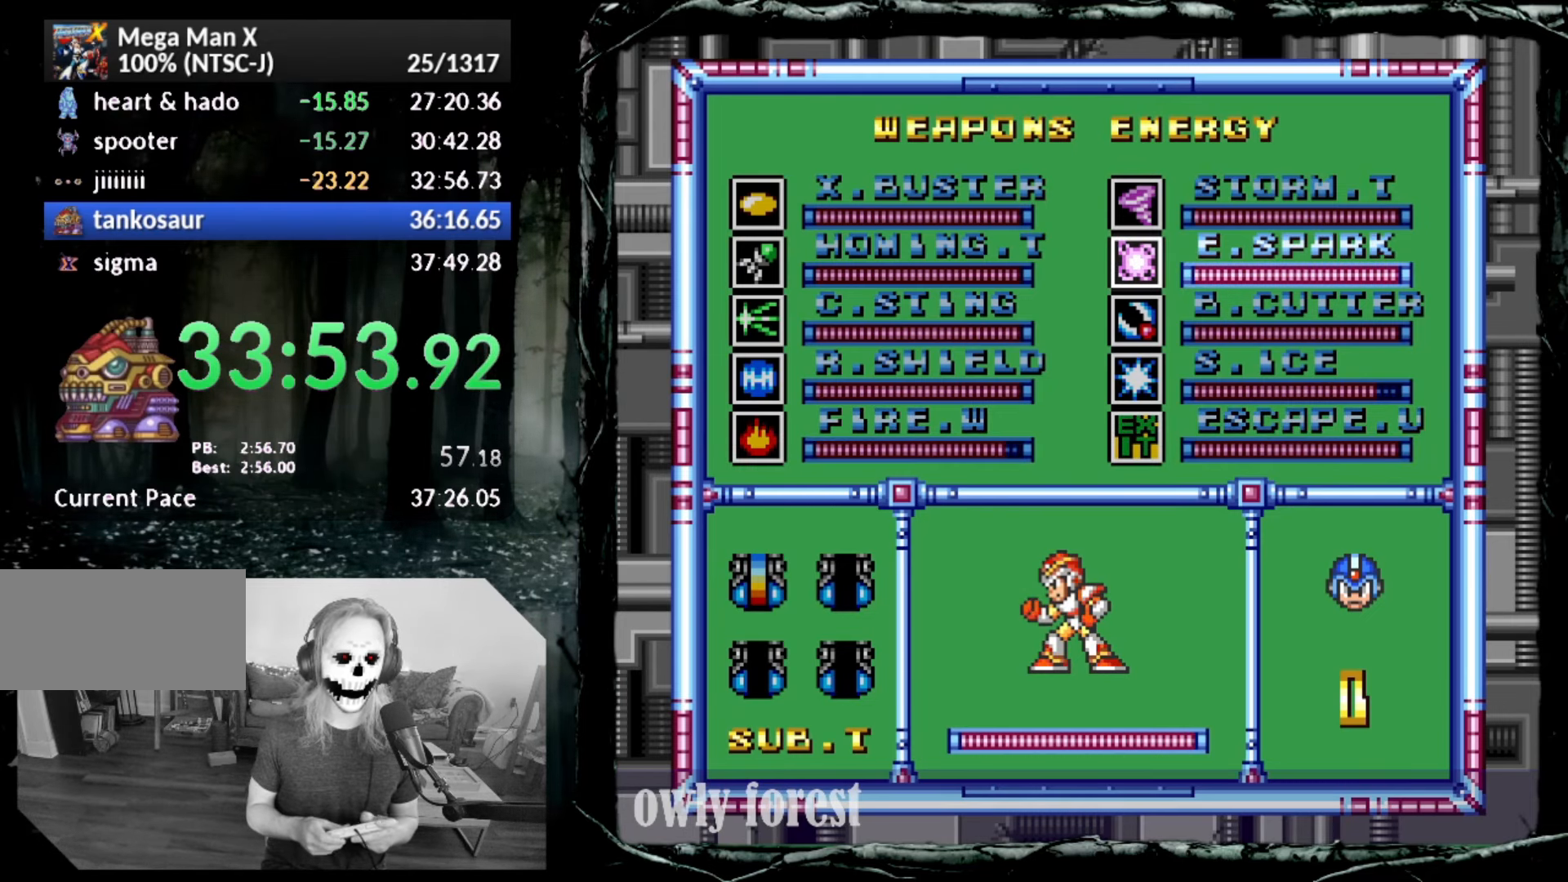
{"buttons": [], "button_events": [[200, "DPAD_LEFT", "down"], [267, "DPAD_LEFT", "up"]]}
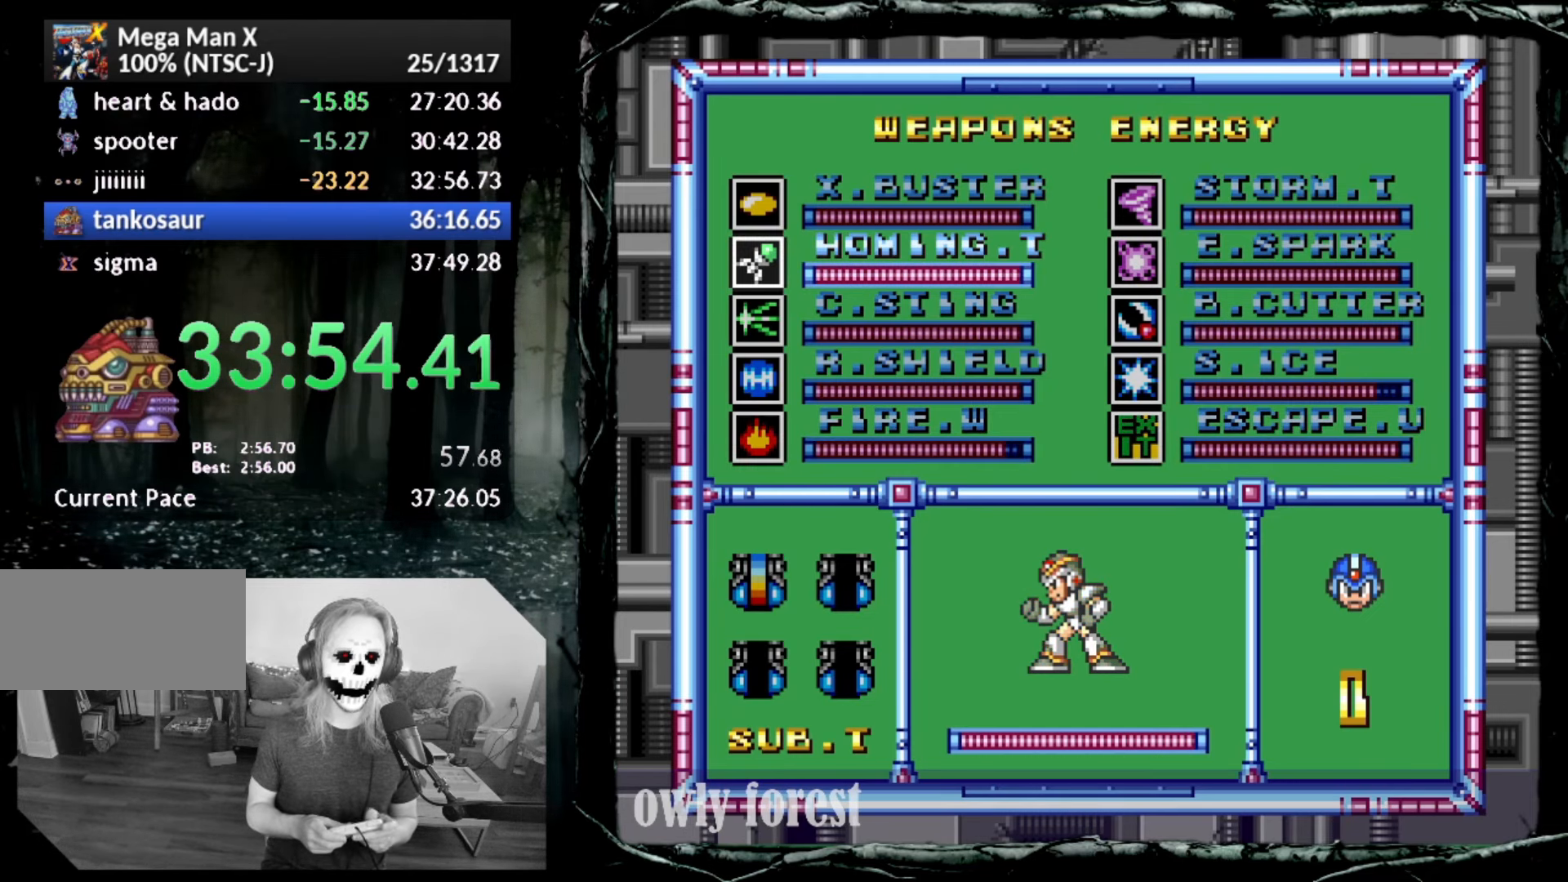
{"buttons": ["DPAD_RIGHT"], "button_events": [[17, "DPAD_UP", "down"], [100, "DPAD_UP", "up"], [167, "START", "down"], [300, "START", "up"], [333, "DPAD_RIGHT", "down"]]}
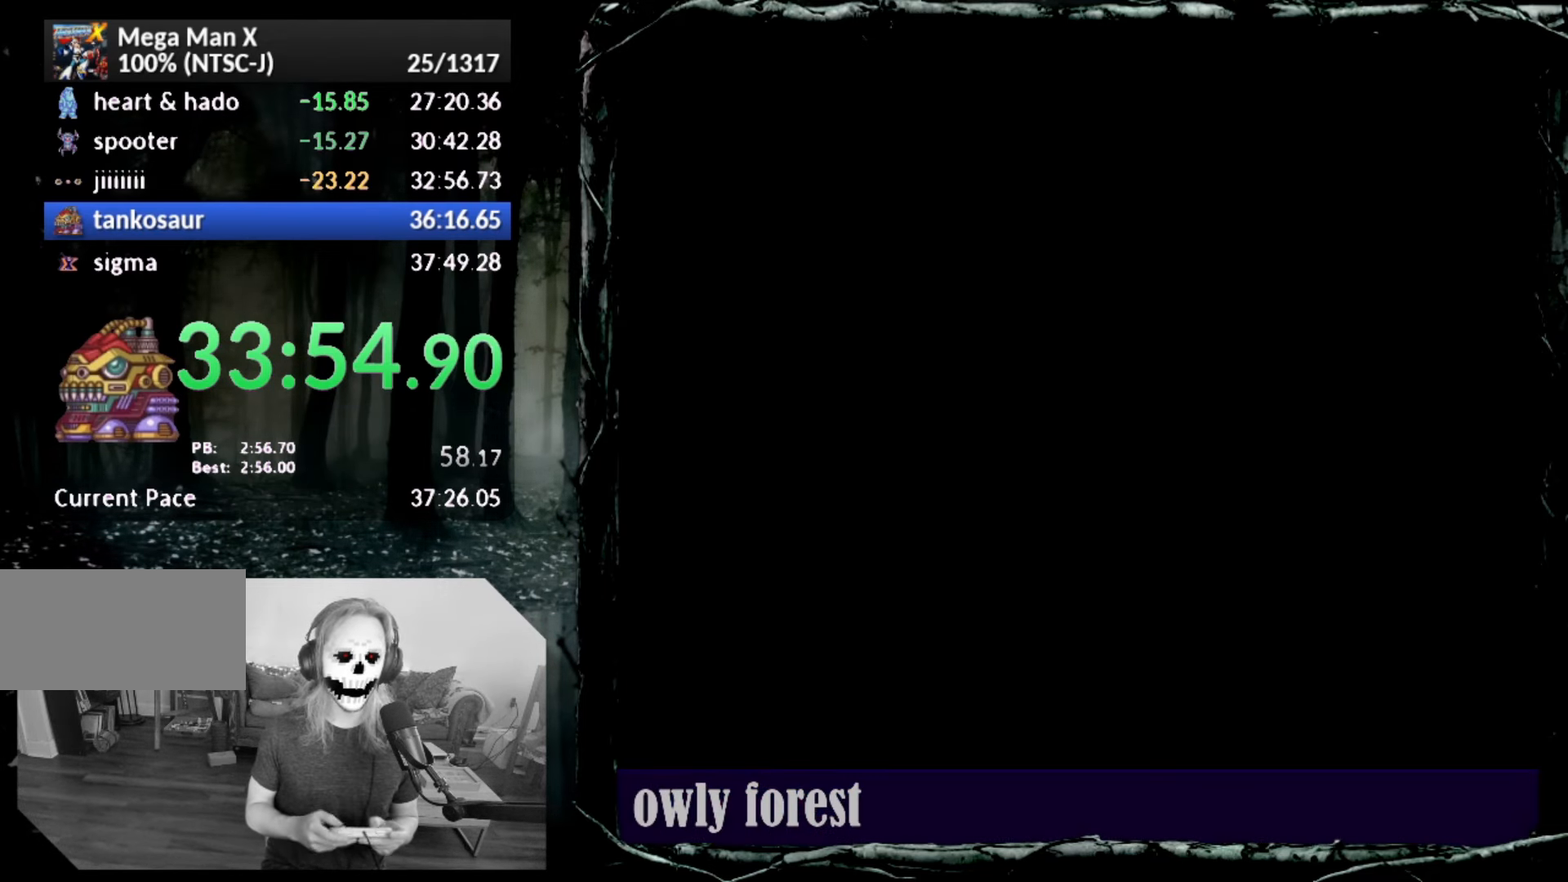
{"buttons": ["DPAD_RIGHT"], "button_events": []}
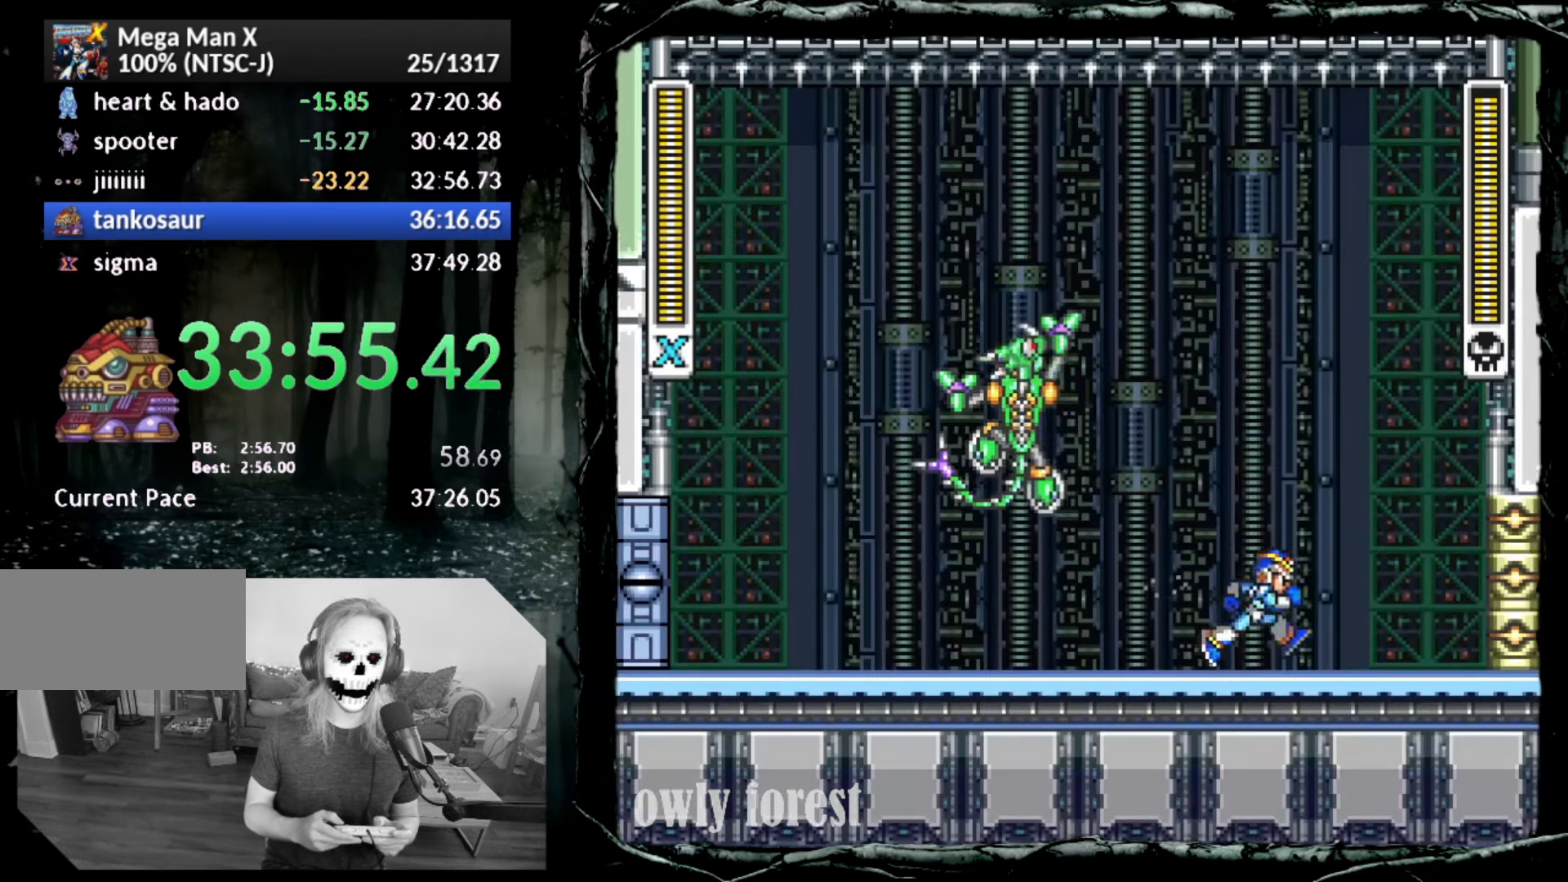
{"buttons": ["DPAD_LEFT"], "button_events": [[17, "CIRCLE", "down"], [233, "DPAD_RIGHT", "up"], [300, "CIRCLE", "up"], [333, "DPAD_DOWN", "down"], [417, "DPAD_LEFT", "down"], [483, "DPAD_DOWN", "up"]]}
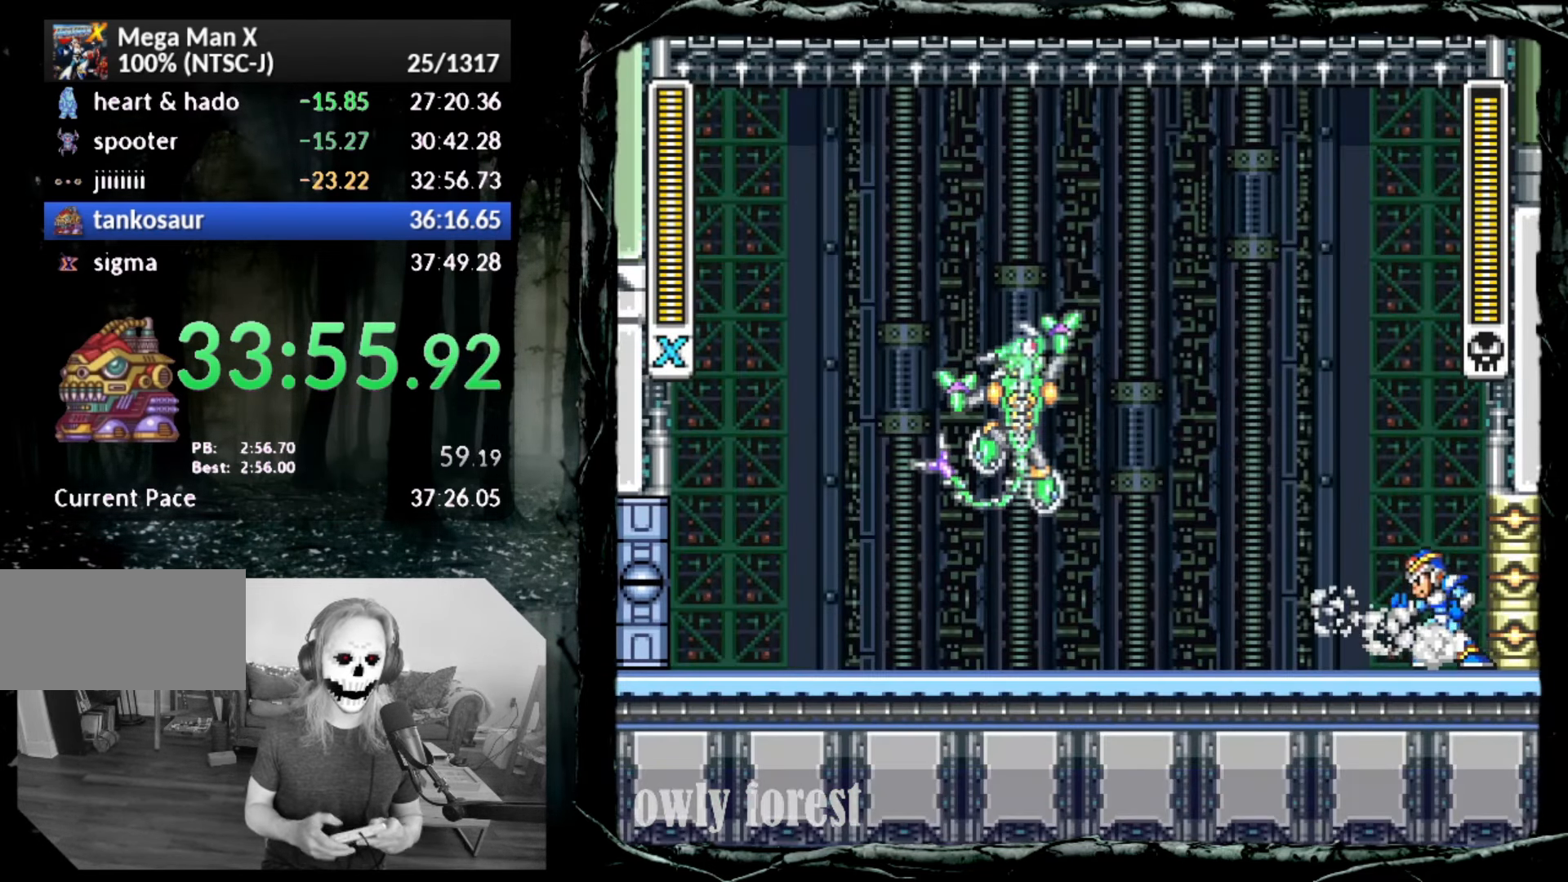
{"buttons": [], "button_events": [[17, "DPAD_LEFT", "up"], [17, "SQUARE", "down"], [83, "SQUARE", "up"]]}
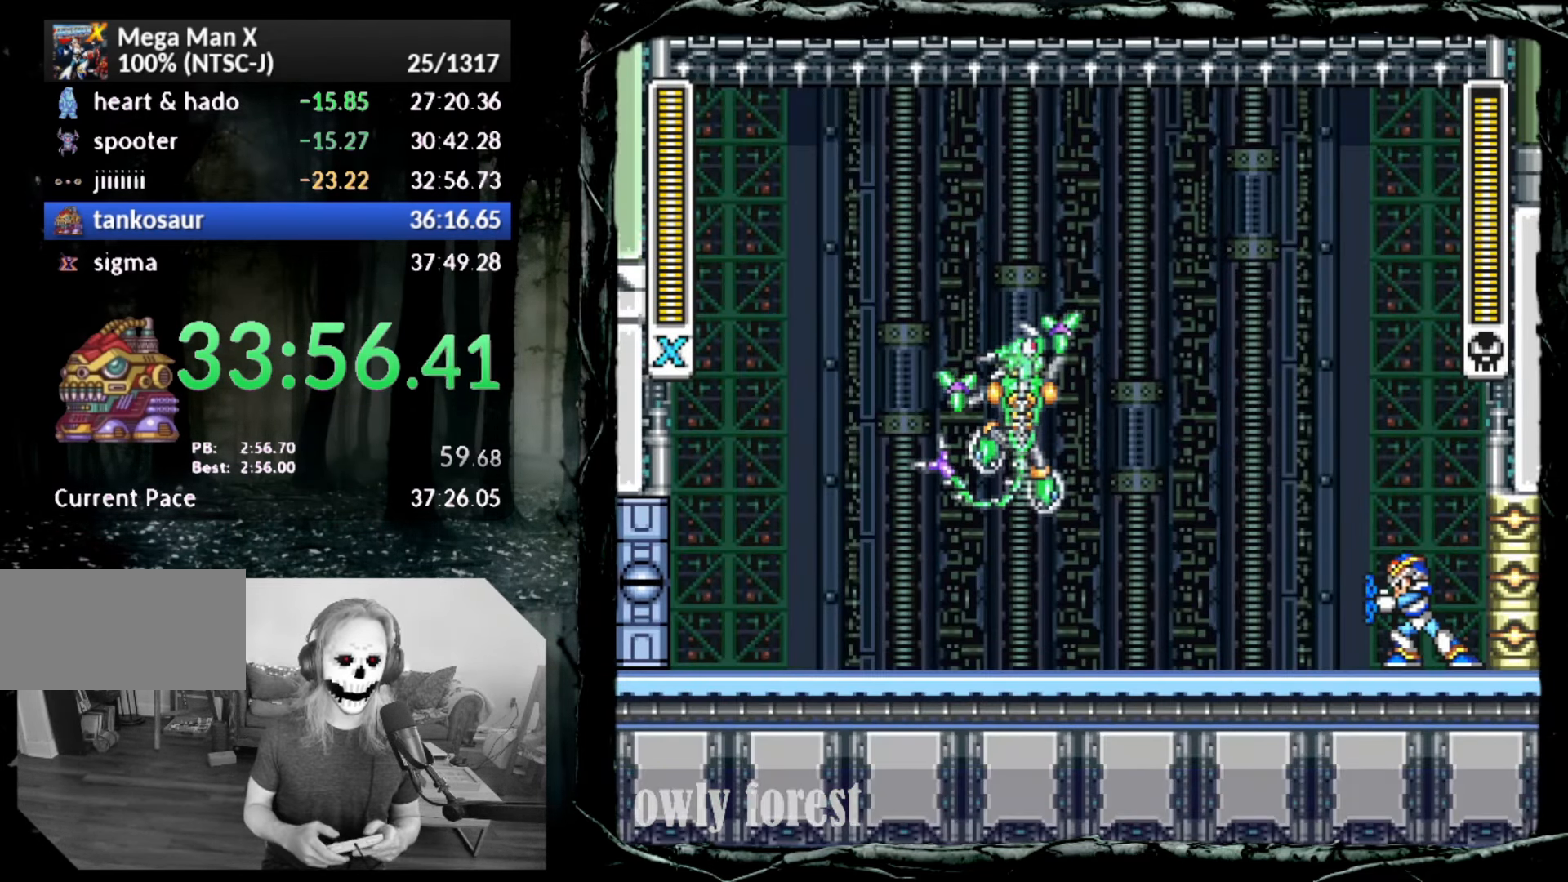
{"buttons": ["DPAD_LEFT"], "button_events": [[100, "DPAD_LEFT", "down"]]}
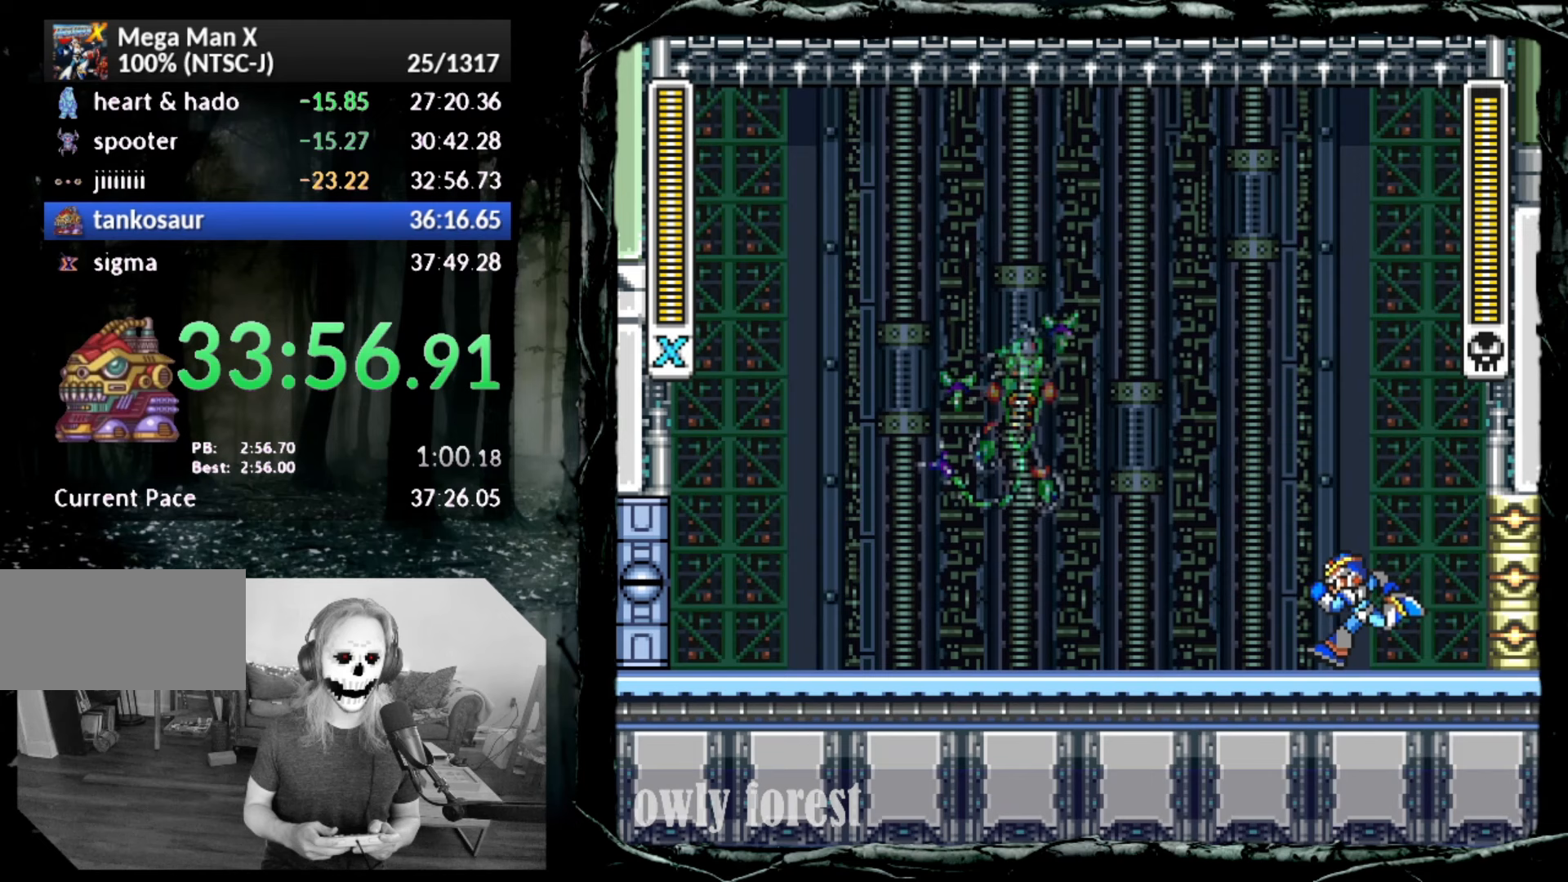
{"buttons": ["CIRCLE", "DPAD_LEFT"], "button_events": [[383, "CIRCLE", "down"]]}
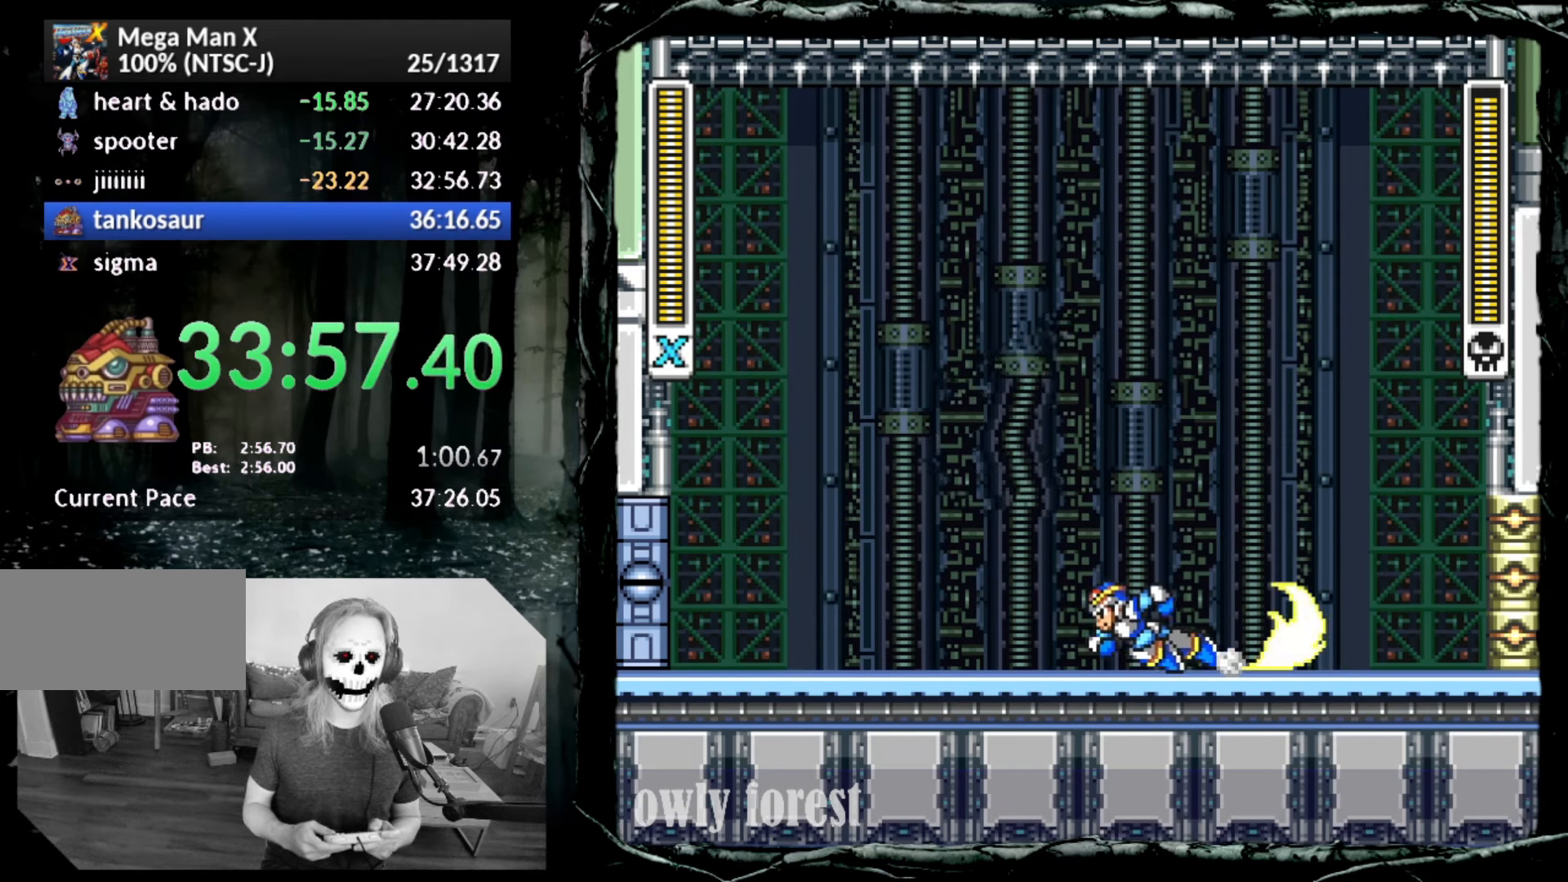
{"buttons": [], "button_events": [[167, "DPAD_LEFT", "up"], [200, "CIRCLE", "up"], [267, "DPAD_RIGHT", "down"], [333, "DPAD_RIGHT", "up"]]}
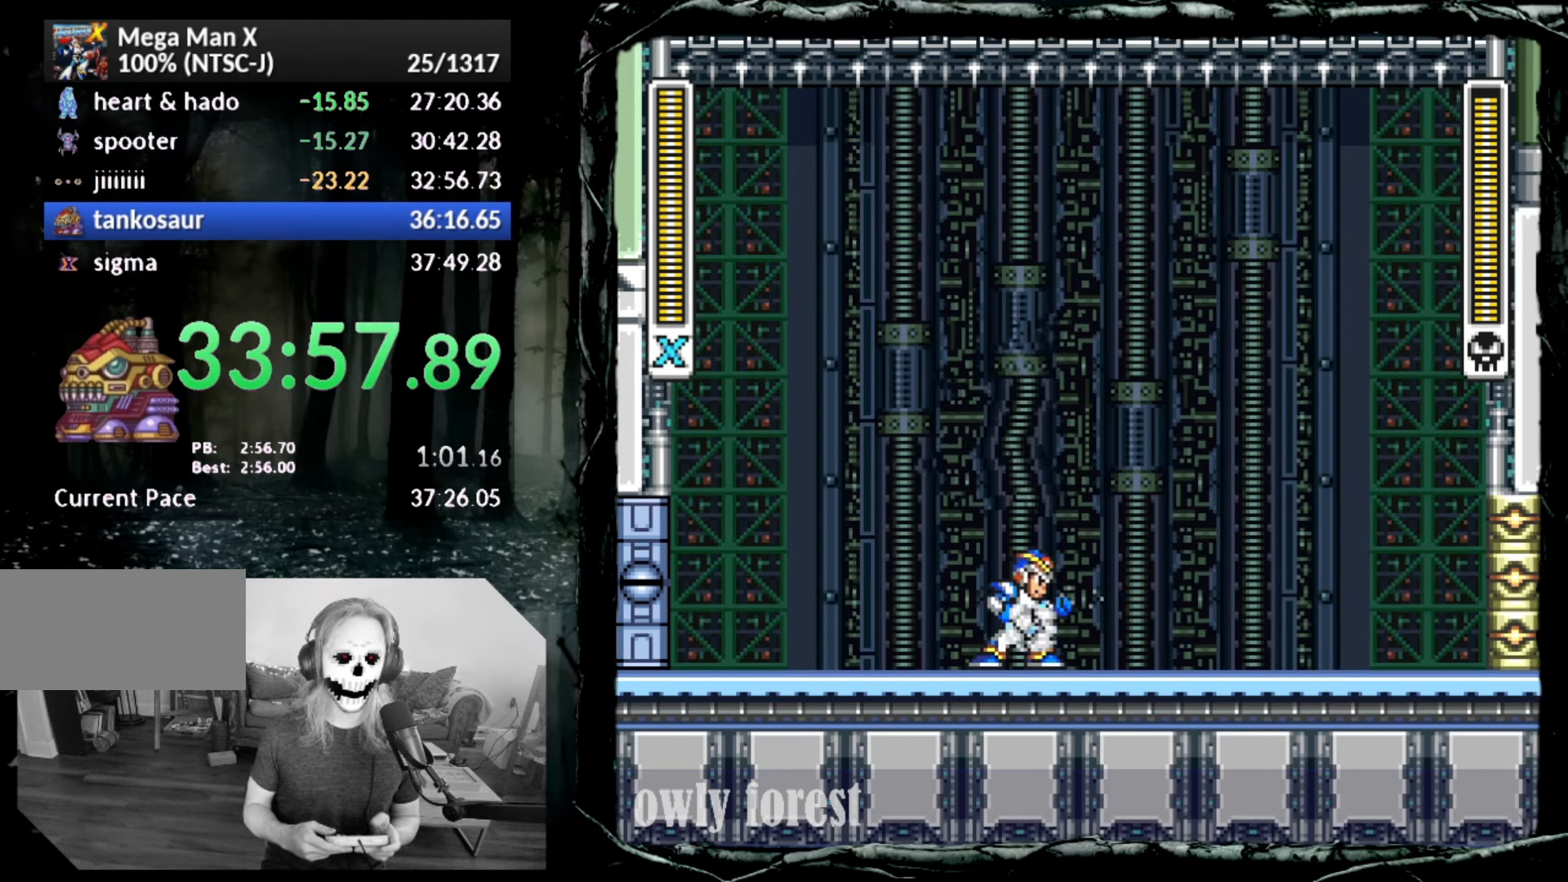
{"buttons": [], "button_events": []}
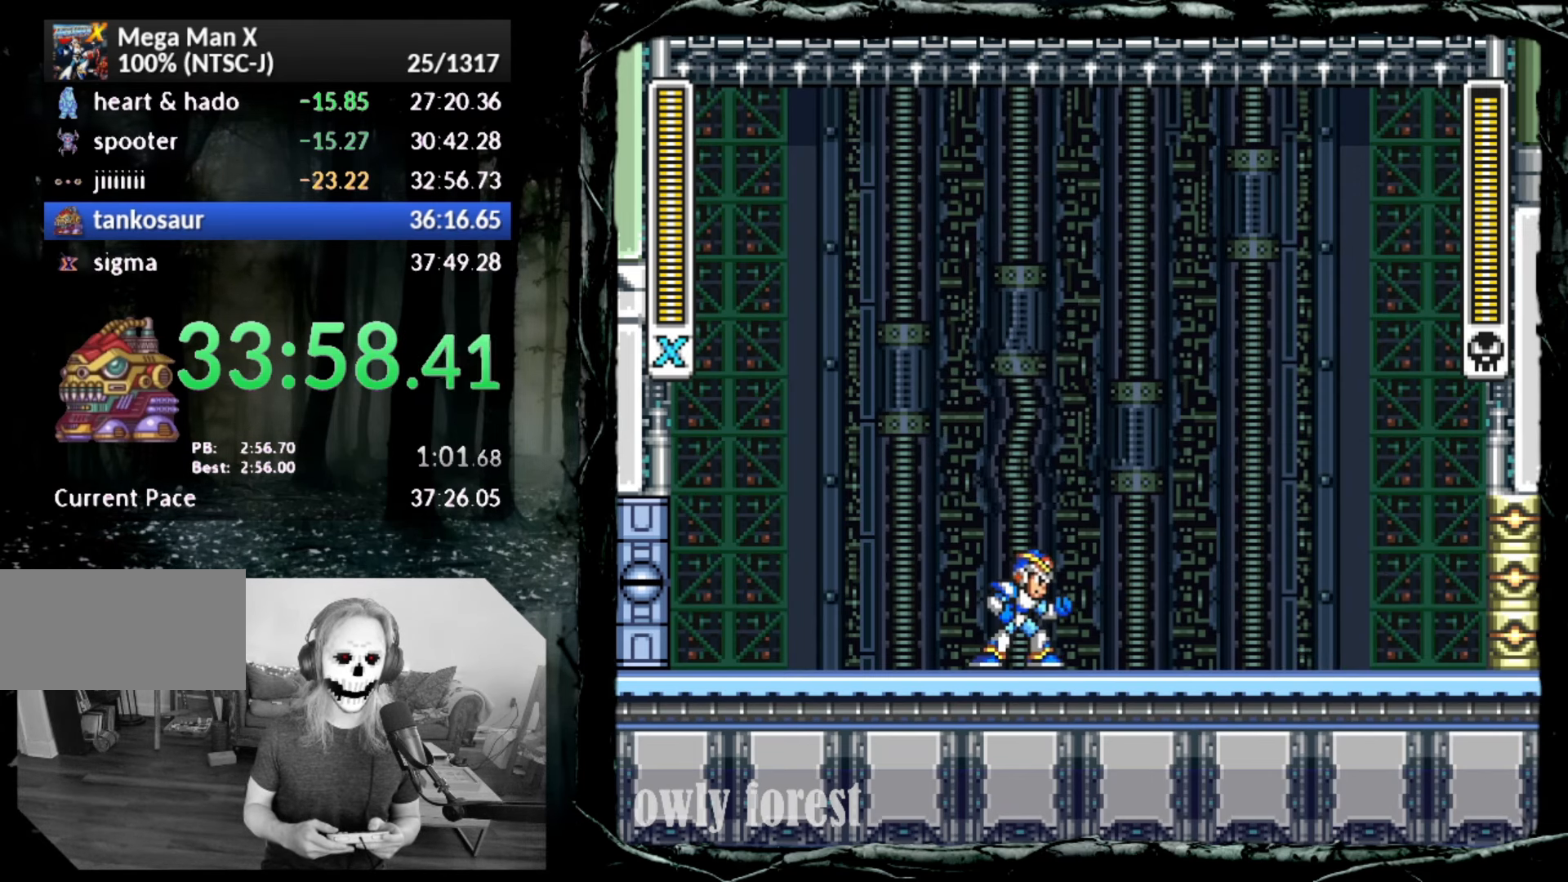
{"buttons": ["DPAD_RIGHT"], "button_events": [[450, "DPAD_RIGHT", "down"]]}
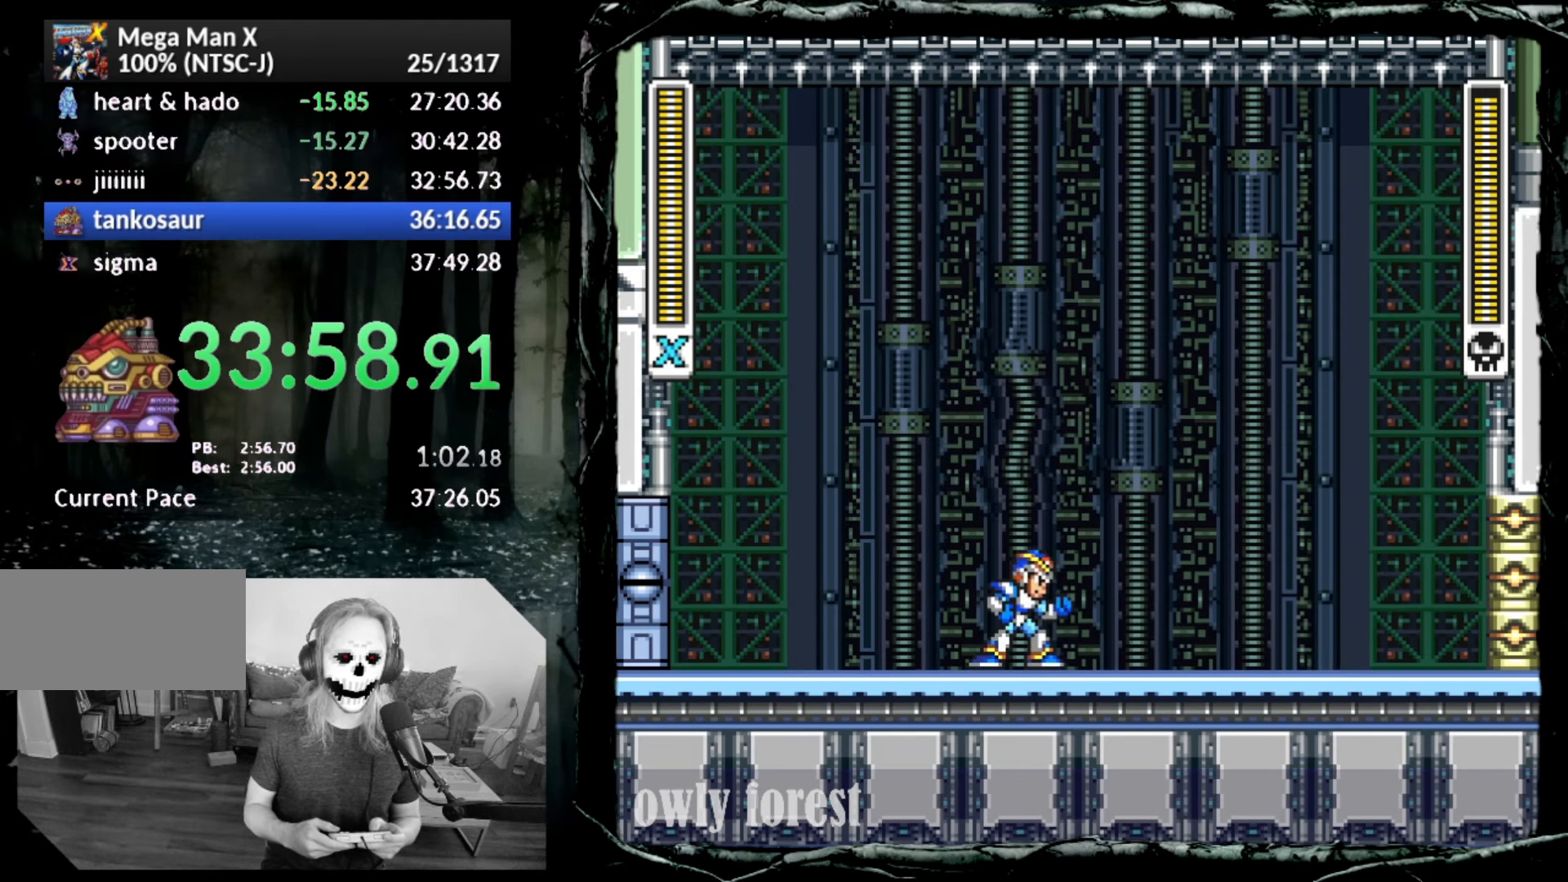
{"buttons": [], "button_events": [[50, "CIRCLE", "down"], [450, "DPAD_RIGHT", "up"], [483, "CIRCLE", "up"]]}